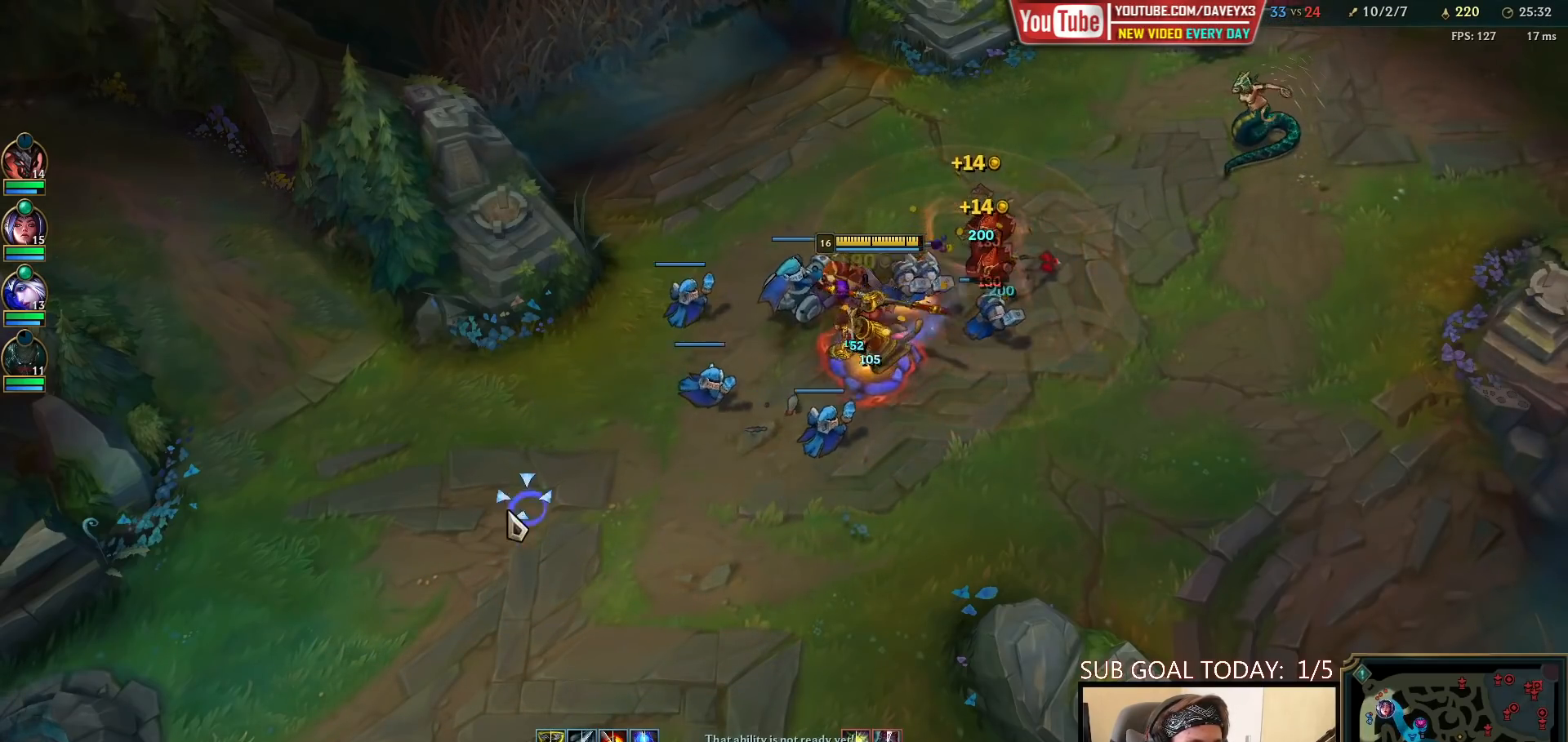
Gameplay with keyboard and mouse; each line is a JSON object with the keys and mouse buttons held at the frame after it. "events" lists presses ("down") and releases ("up") of "a", "ctrl", "d", "e", "f", "q", "r", "s", "shift", "space", "tab", "w", "mouse_left", "mouse_wheel", "mouse_right", "mouse_mb4" and "mouse_mb5" between this image and that frame as [ms after this image, input, new state], when the widget could be followed in between. "mouse_left", "mouse_wheel", "mouse_right", "mouse_mb4", "mouse_mb5" = the "left", "wheel", "right", "mb4", "mb5" buttons of the "mouse" list. No other keys are recorded. "wheel" means that the mouse wheel is clicked or scrolled. Mouse movement is not recorded.
{"keys": [], "mouse": [], "events": [[50, "mouse_right", "down"], [117, "mouse_right", "up"], [217, "tab", "down"], [483, "tab", "up"]]}
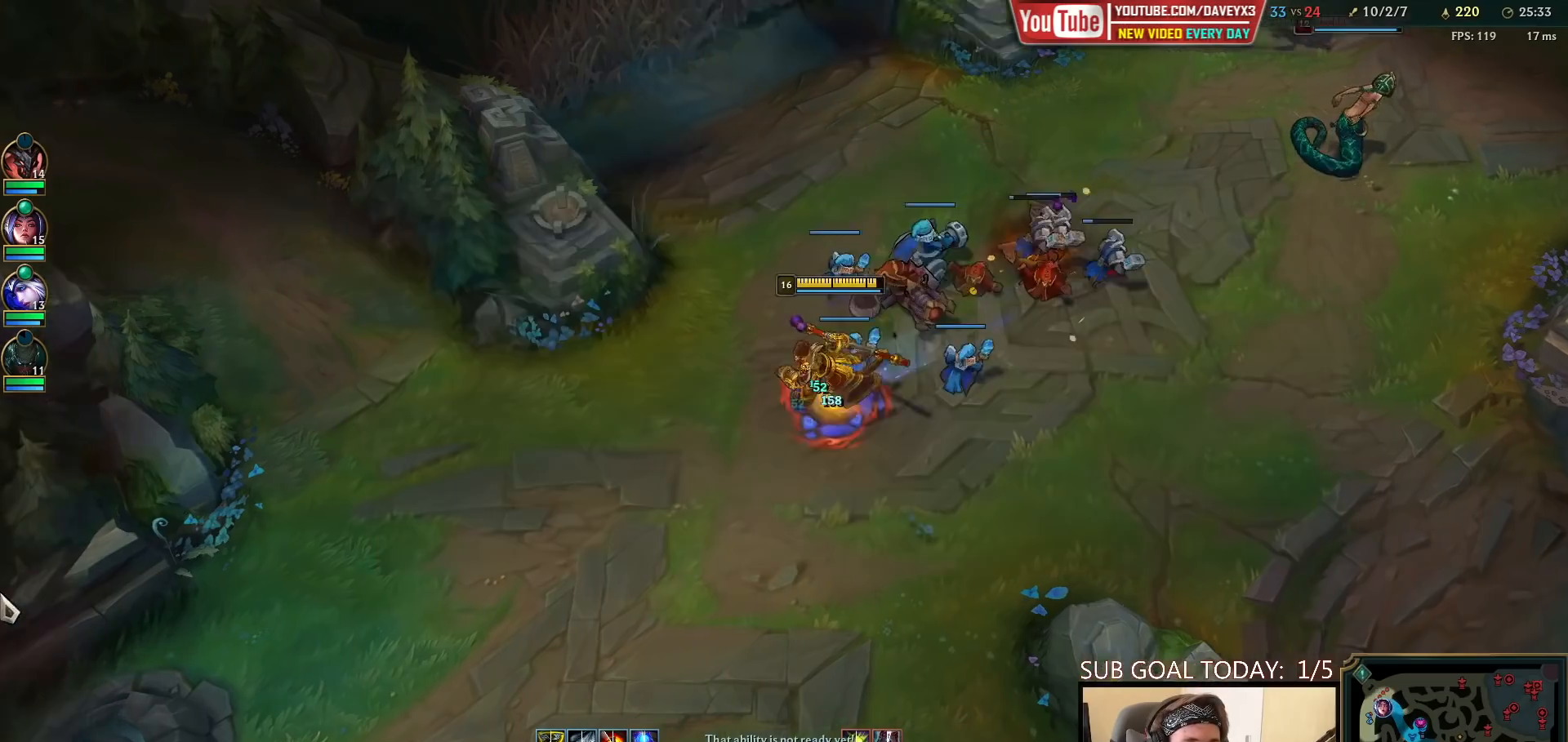
{"keys": [], "mouse": ["right"], "events": [[83, "mouse_right", "down"], [167, "mouse_right", "up"], [233, "mouse_right", "down"], [300, "mouse_right", "up"], [500, "mouse_right", "down"]]}
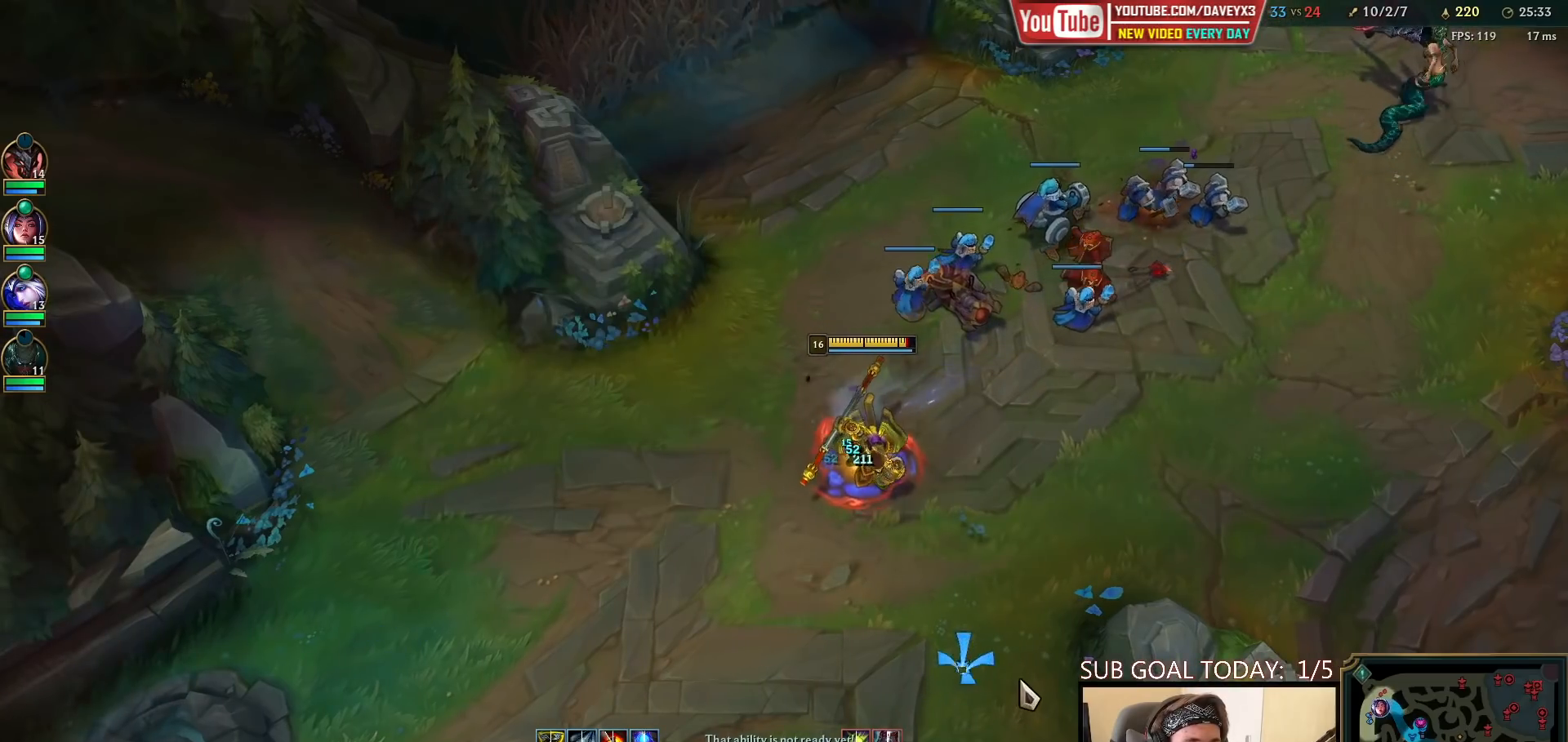
{"keys": ["tab"], "mouse": [], "events": [[67, "mouse_right", "up"], [167, "tab", "down"]]}
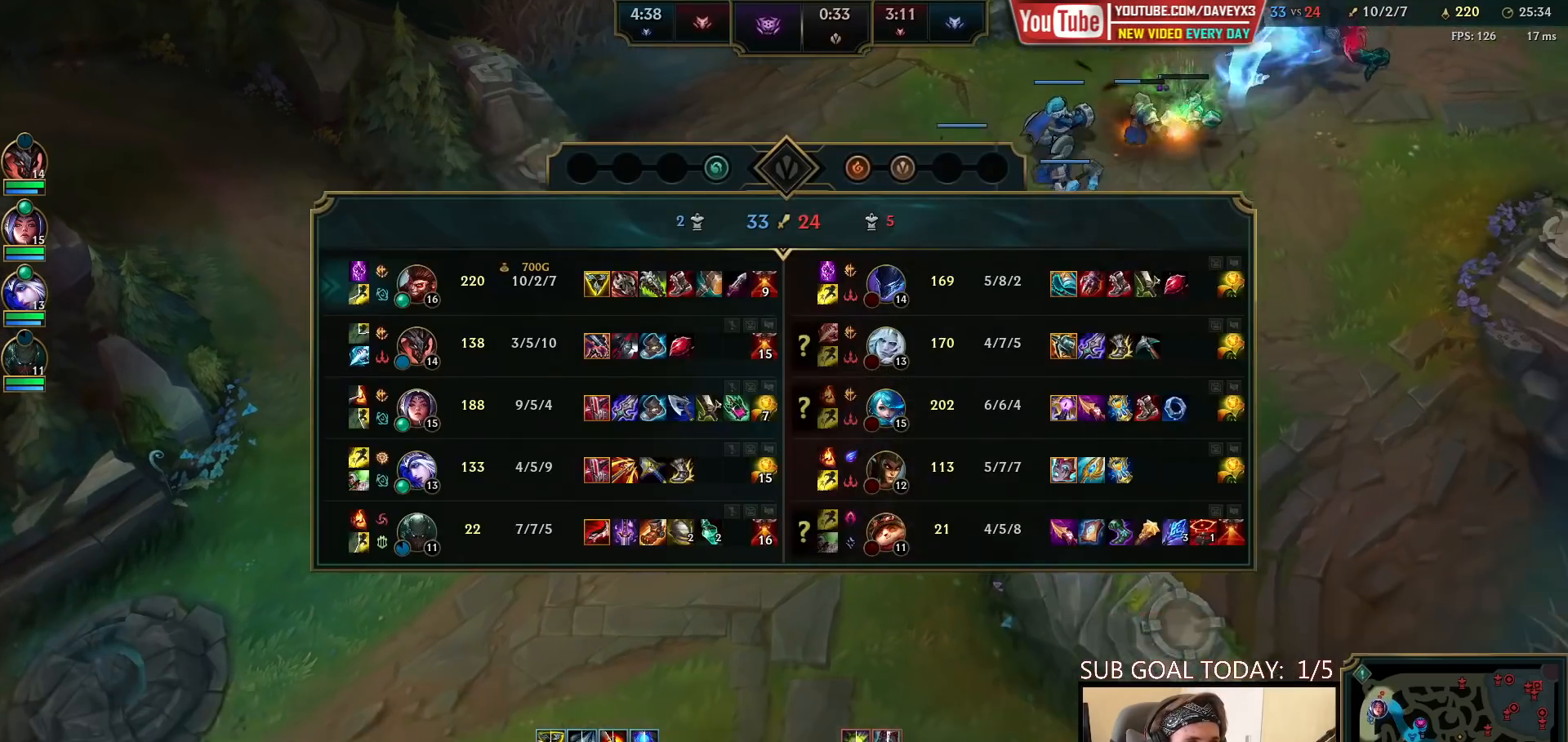
{"keys": ["tab"], "mouse": [], "events": [[217, "mouse_right", "down"], [300, "mouse_right", "up"], [367, "mouse_right", "down"], [467, "mouse_right", "up"]]}
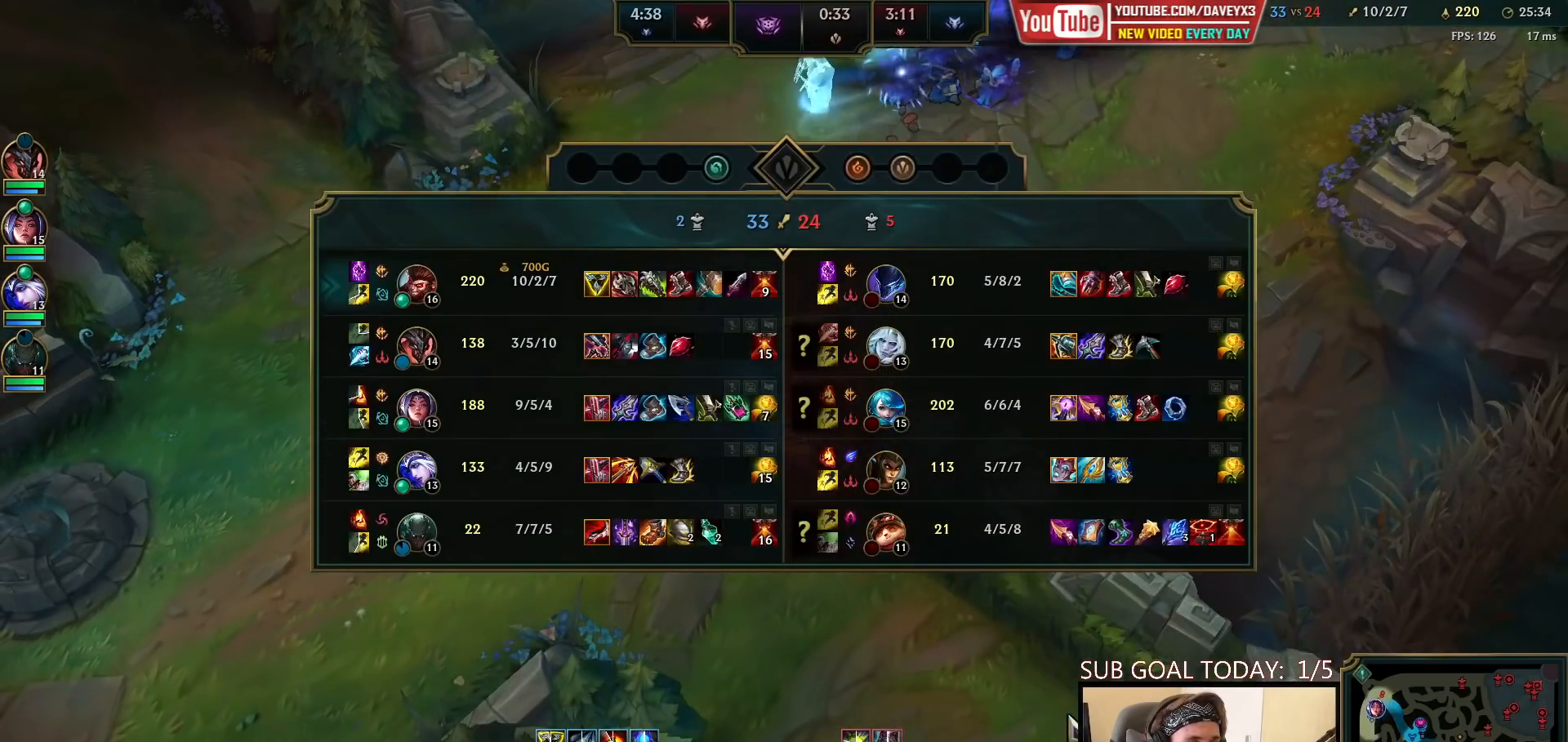
{"keys": [], "mouse": [], "events": [[333, "tab", "up"]]}
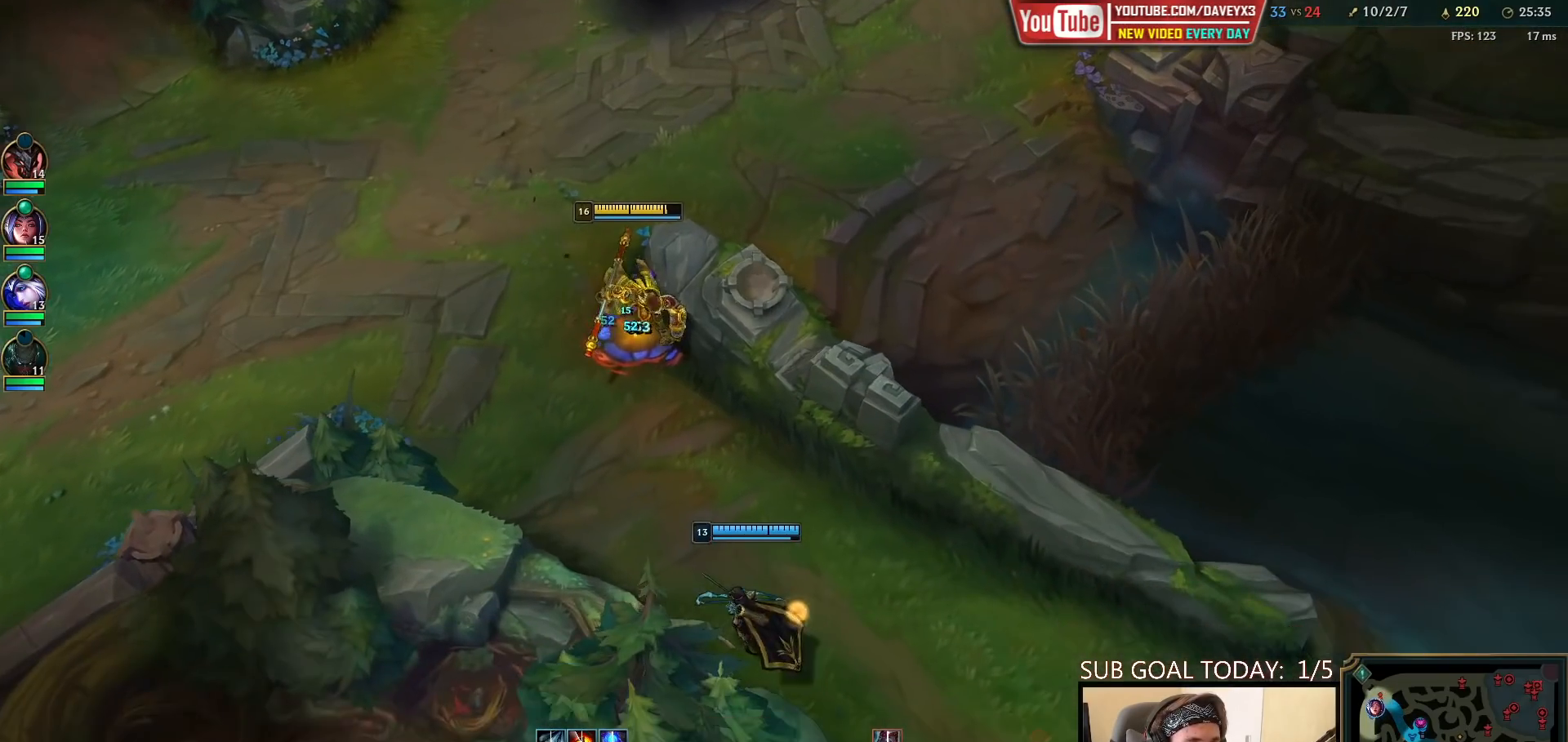
{"keys": [], "mouse": ["right"], "events": [[183, "mouse_right", "down"], [250, "mouse_right", "up"], [317, "mouse_right", "down"], [383, "mouse_right", "up"], [467, "mouse_right", "down"]]}
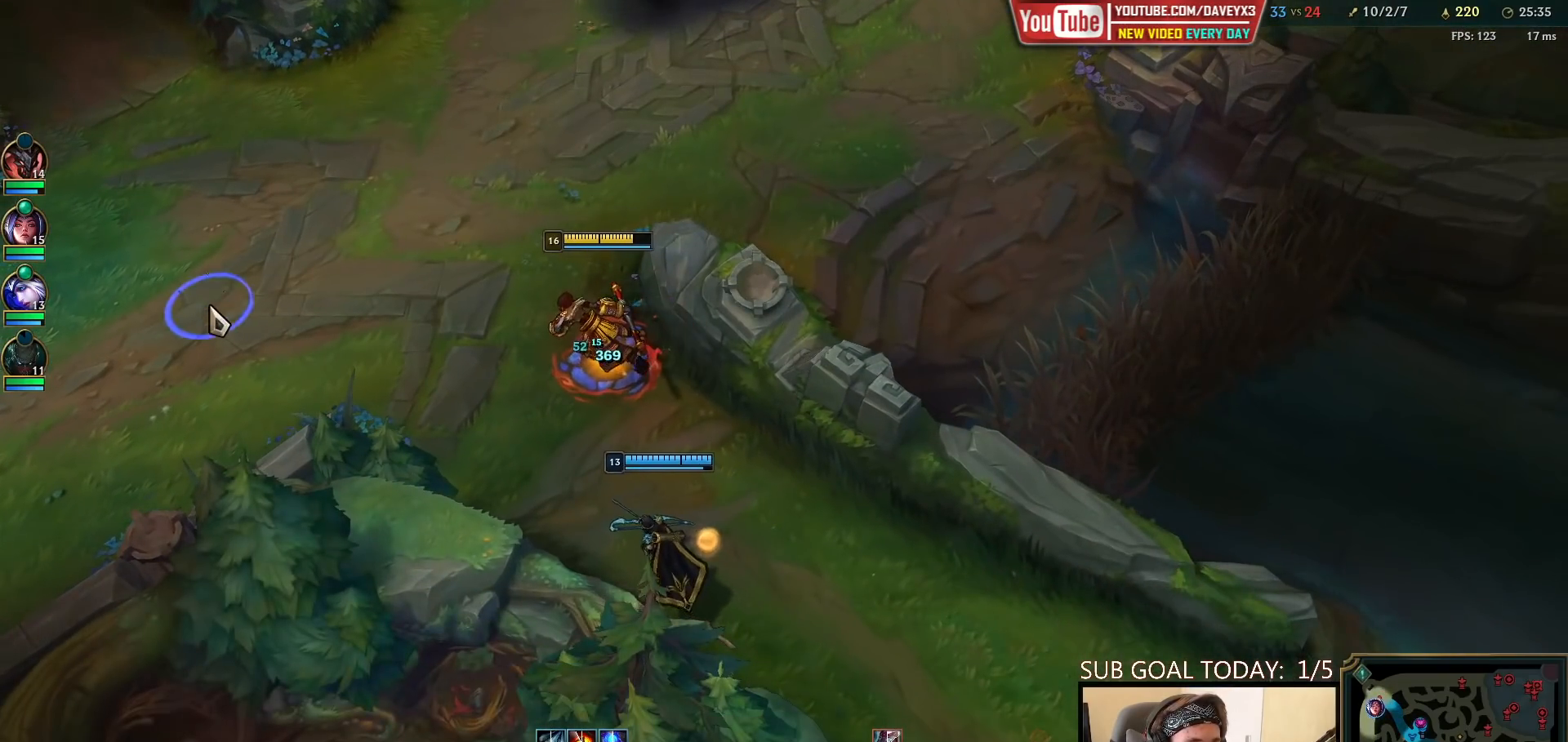
{"keys": [], "mouse": [], "events": [[50, "mouse_right", "up"]]}
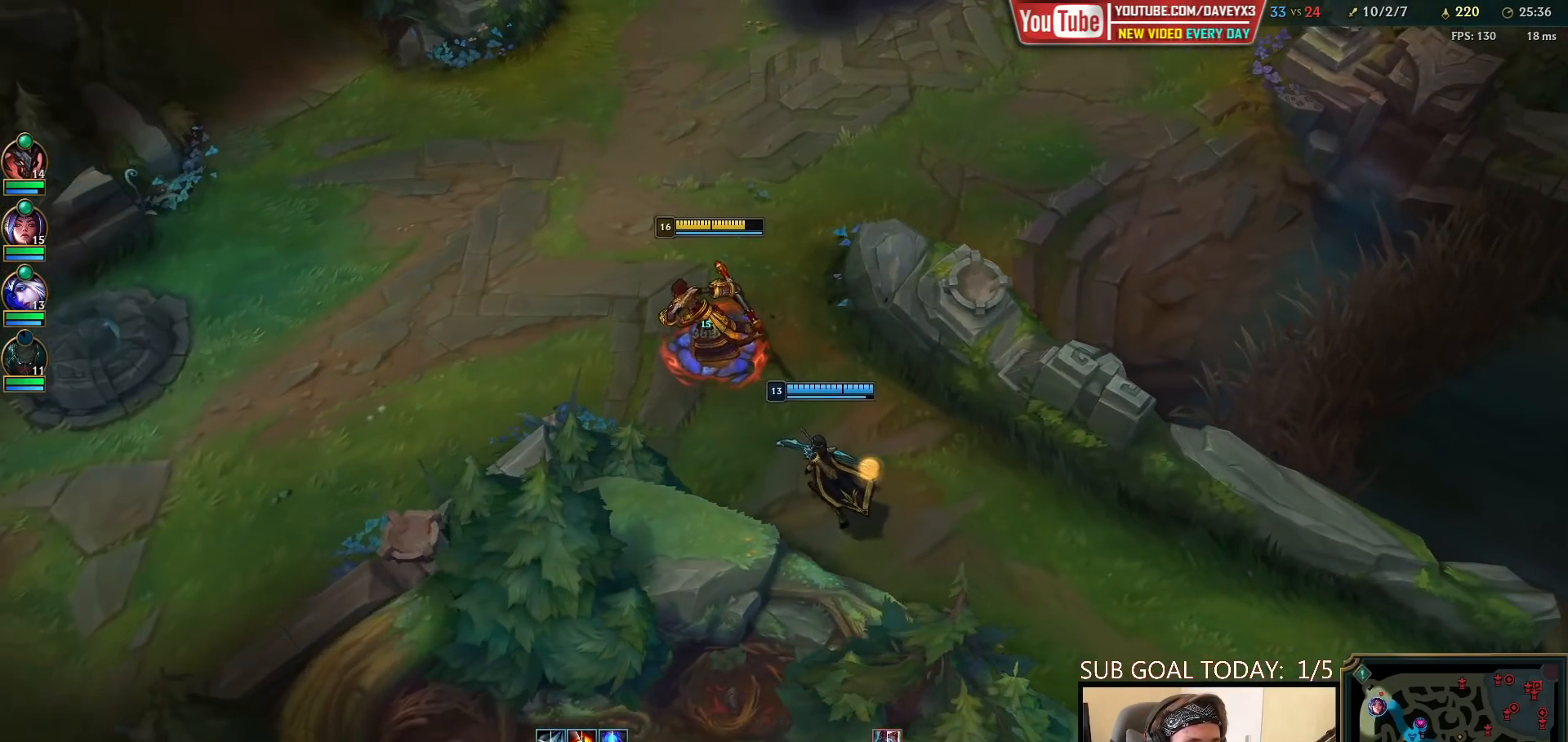
{"keys": [], "mouse": ["right"], "events": [[167, "mouse_right", "down"], [233, "mouse_right", "up"], [317, "mouse_right", "down"], [400, "mouse_right", "up"], [450, "mouse_right", "down"]]}
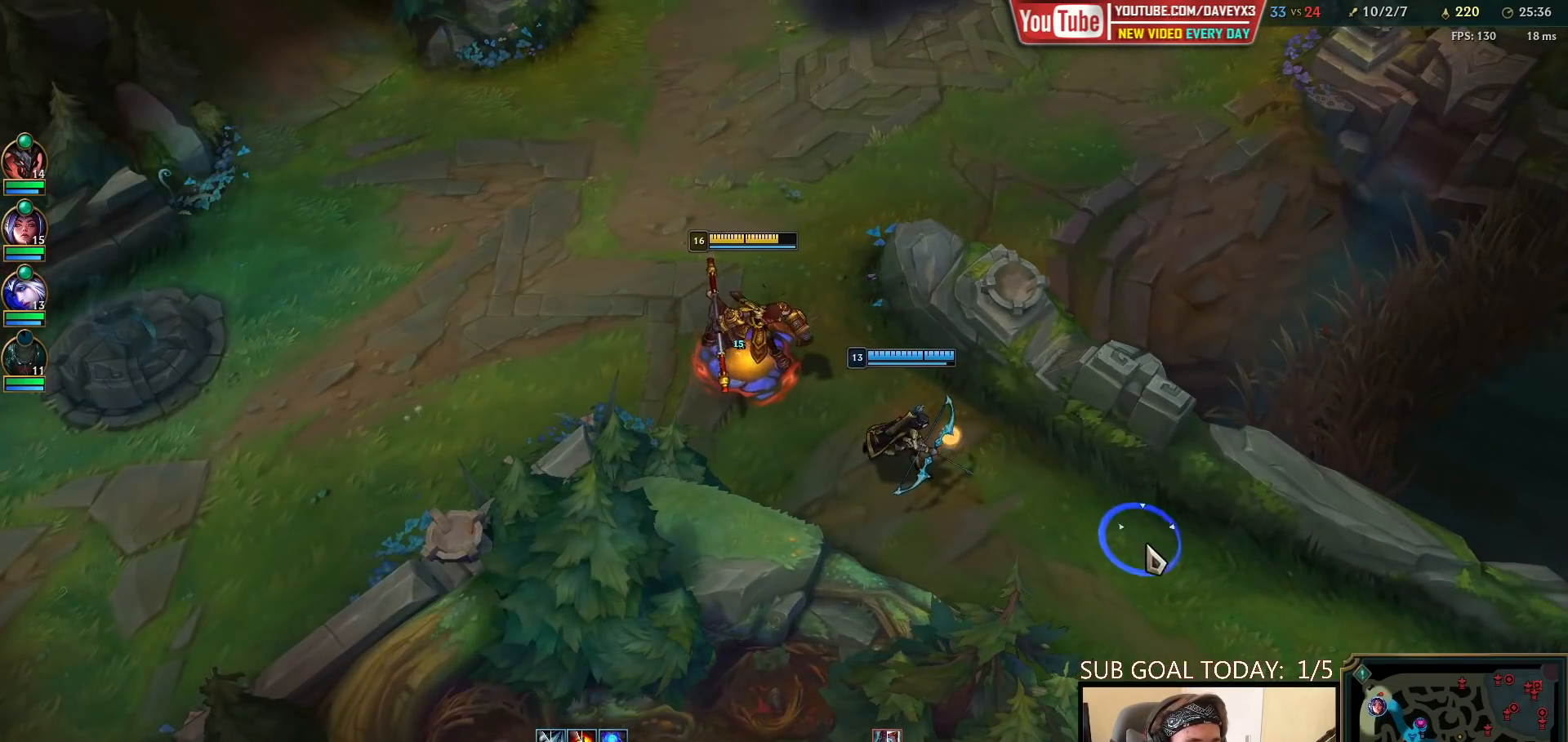
{"keys": [], "mouse": [], "events": [[33, "mouse_right", "up"]]}
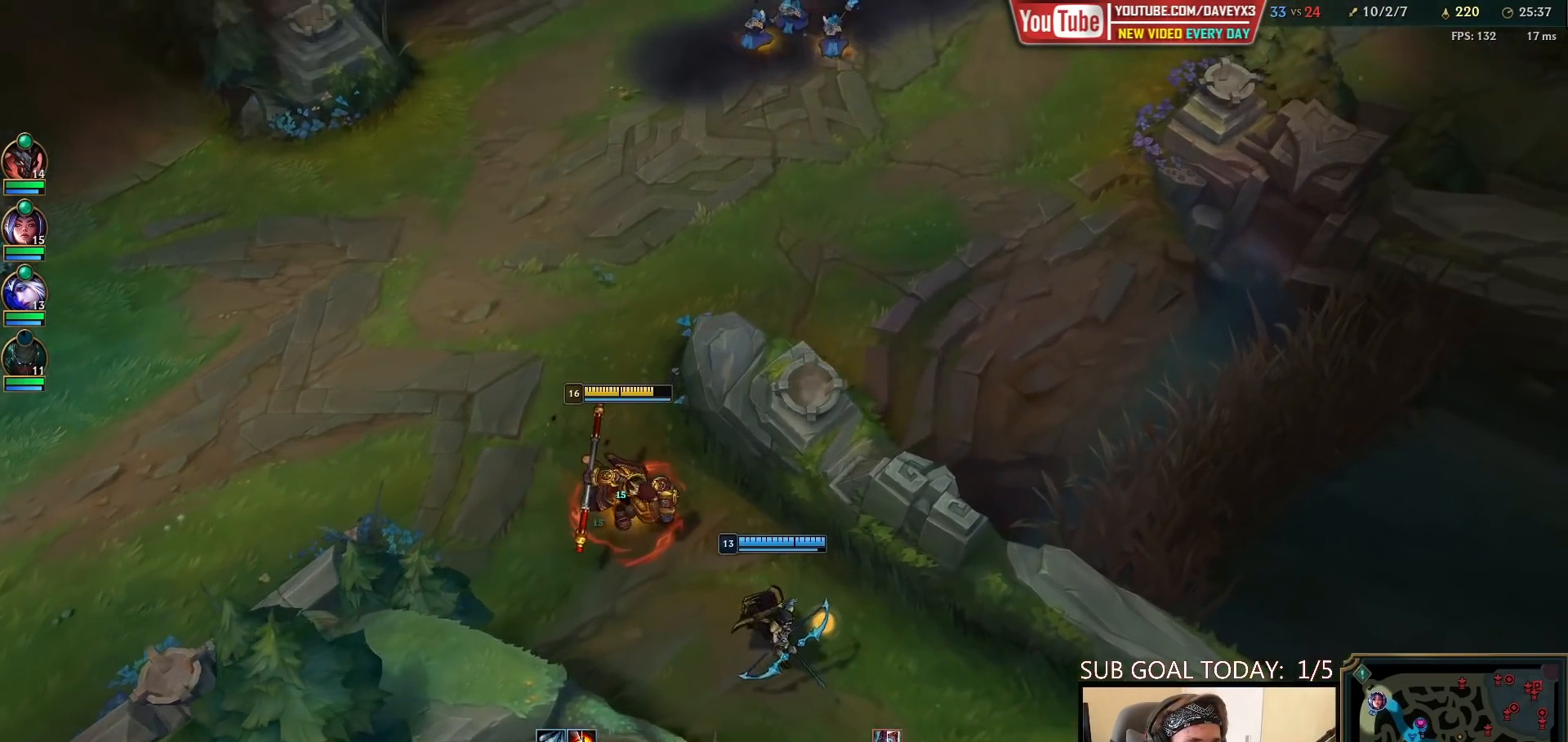
{"keys": [], "mouse": ["right"], "events": [[433, "mouse_right", "down"]]}
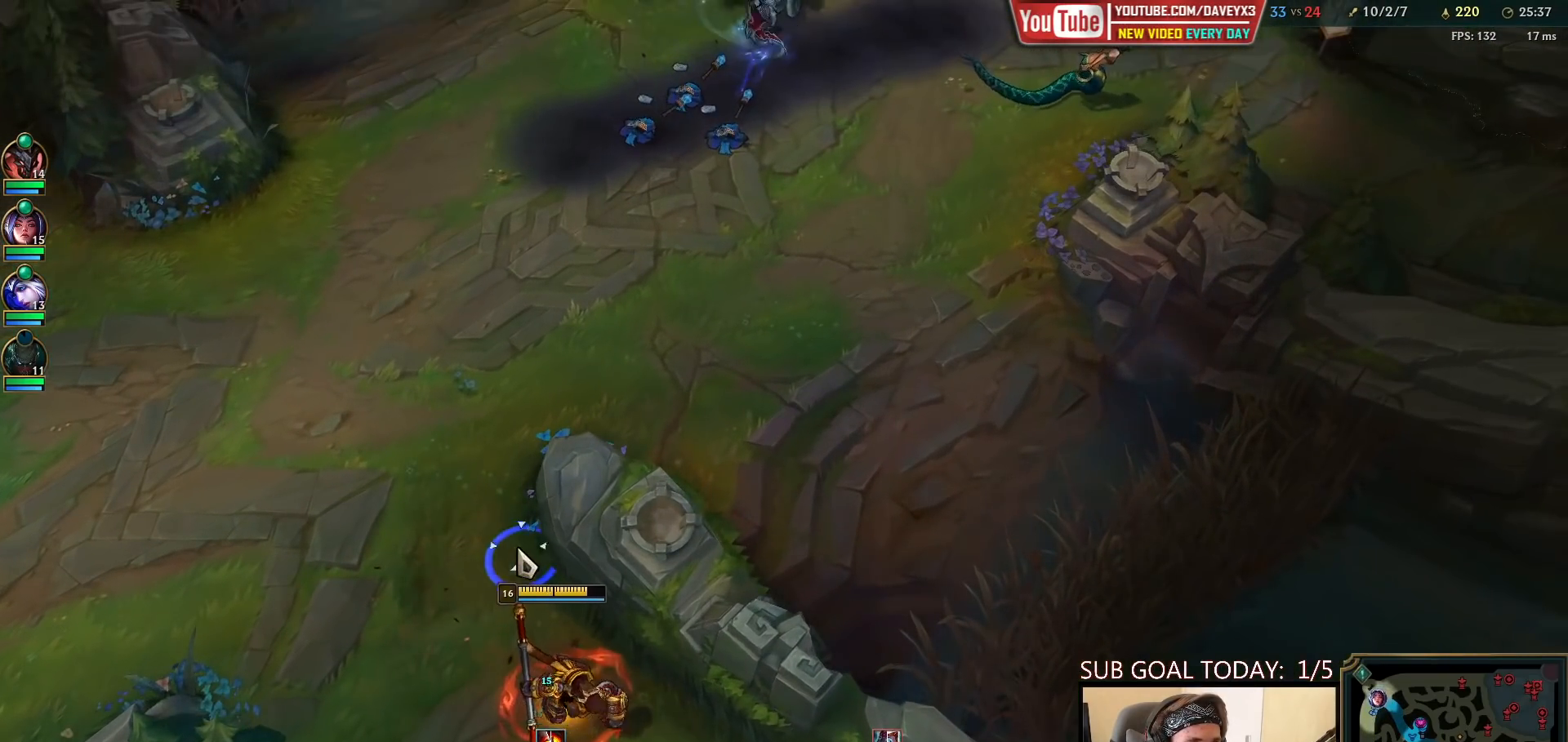
{"keys": [], "mouse": [], "events": [[33, "mouse_right", "up"], [100, "mouse_right", "down"], [183, "mouse_right", "up"], [233, "s", "down"], [350, "s", "up"]]}
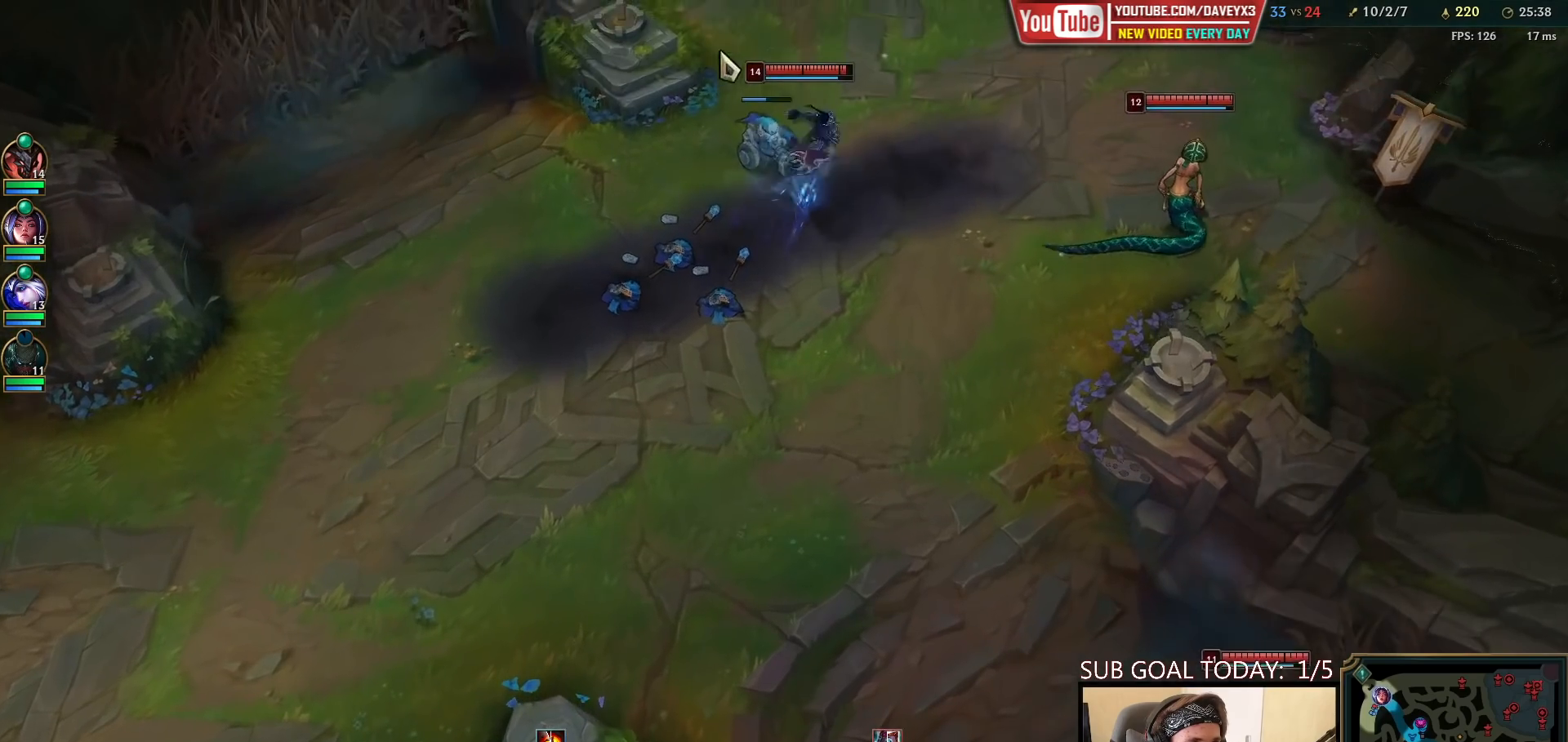
{"keys": [], "mouse": [], "events": []}
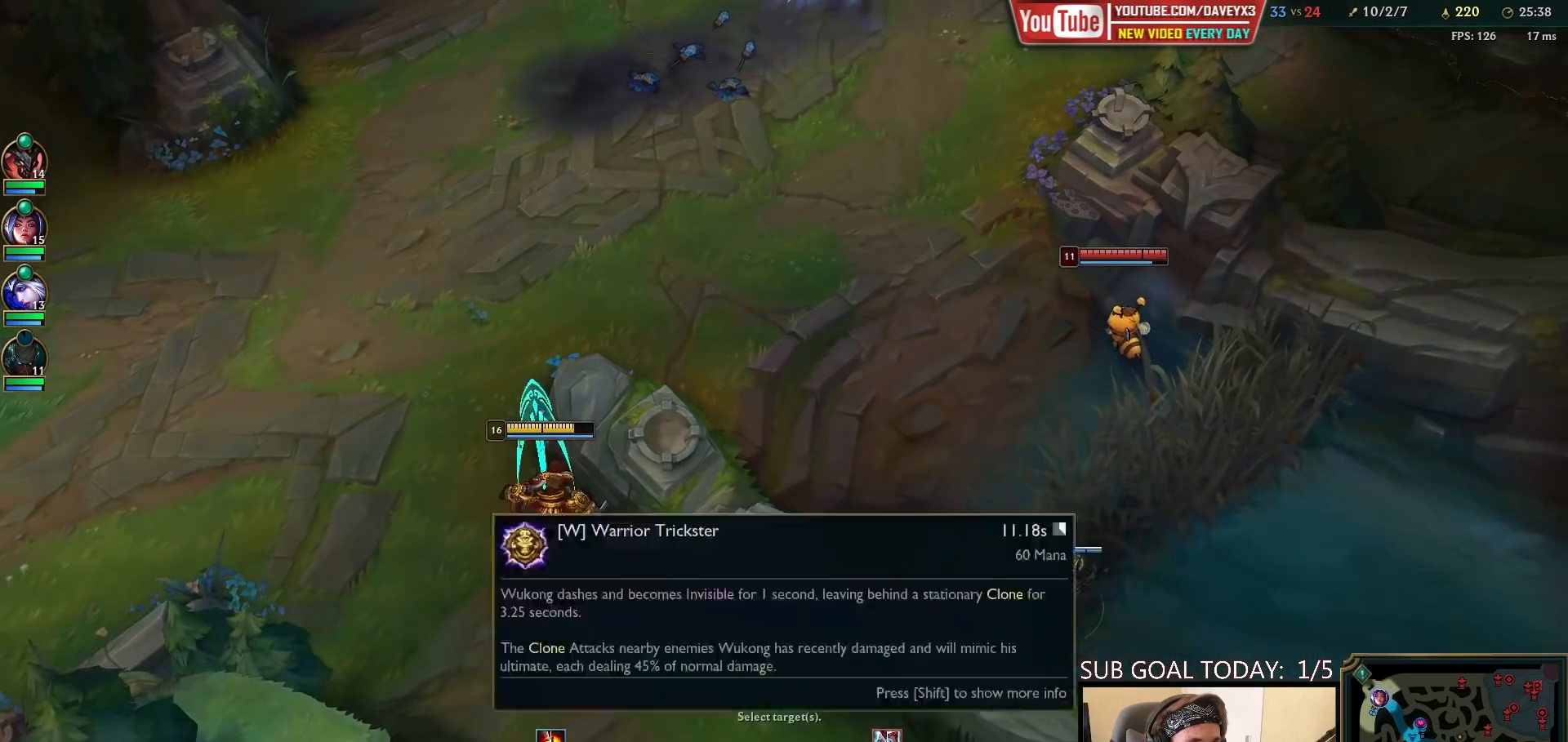
{"keys": [], "mouse": ["right"], "events": [[317, "mouse_right", "down"], [383, "mouse_right", "up"], [483, "mouse_right", "down"]]}
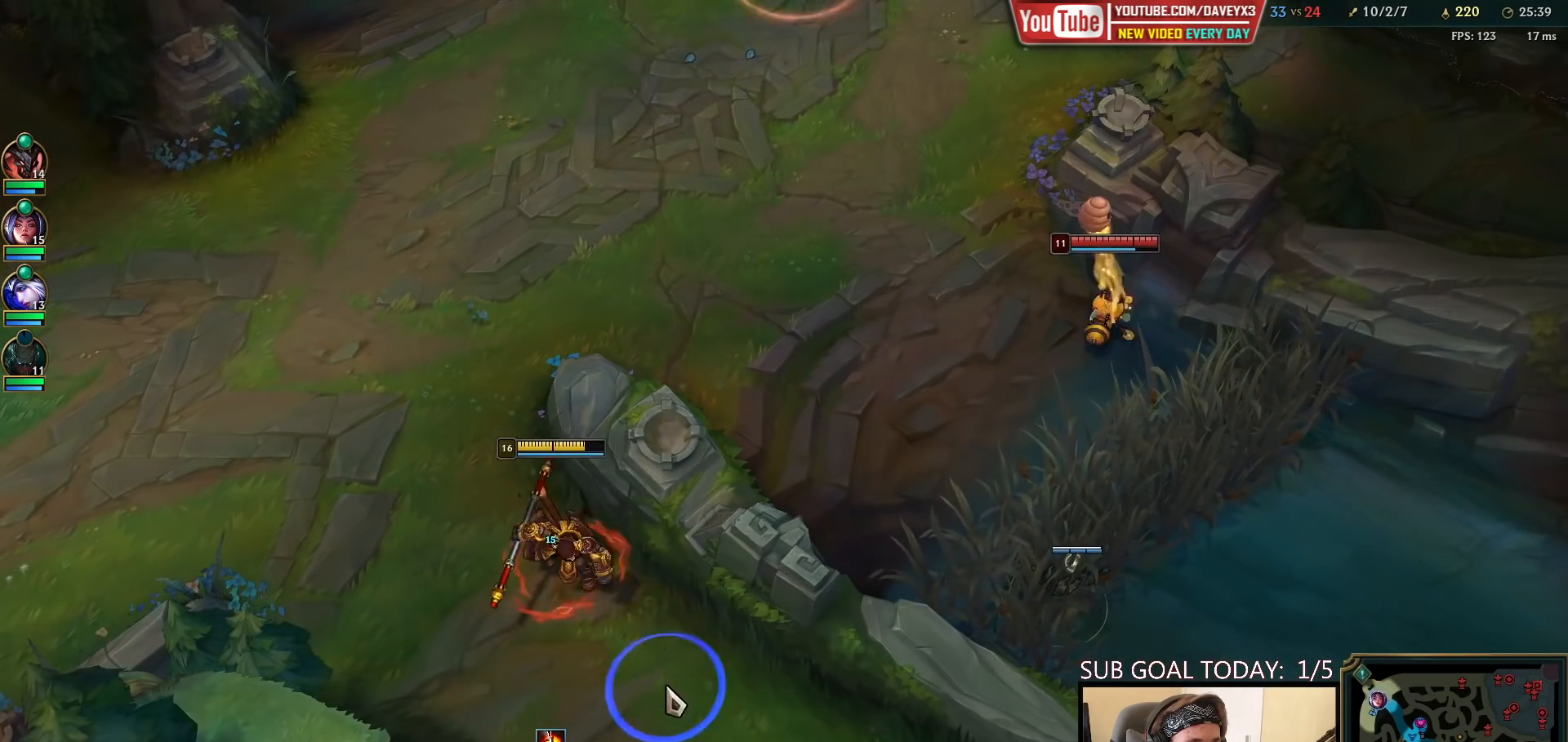
{"keys": ["s"], "mouse": [], "events": [[50, "mouse_right", "up"], [133, "mouse_right", "down"], [233, "mouse_right", "up"], [400, "s", "down"]]}
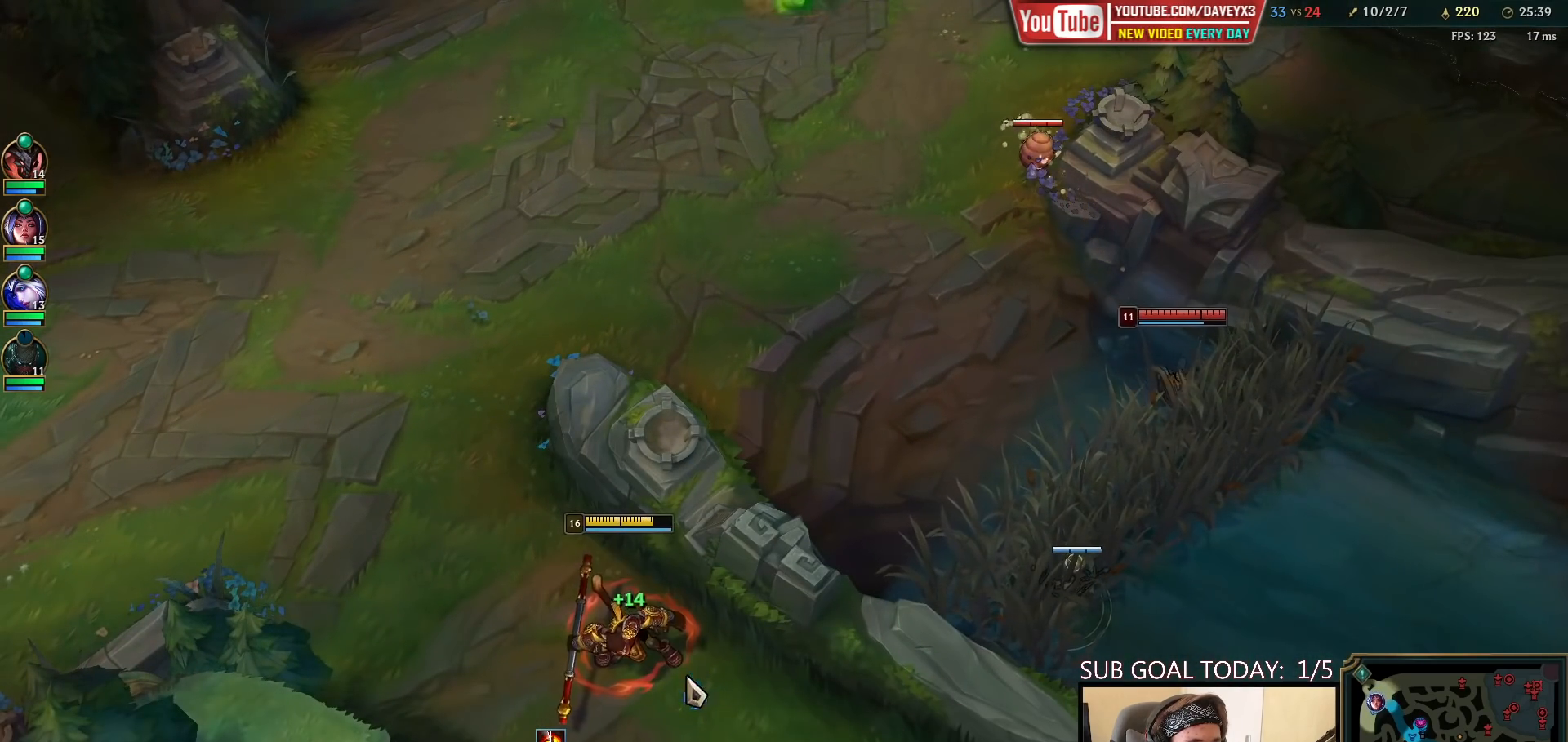
{"keys": [], "mouse": ["right"], "events": [[17, "s", "up"], [500, "mouse_right", "down"]]}
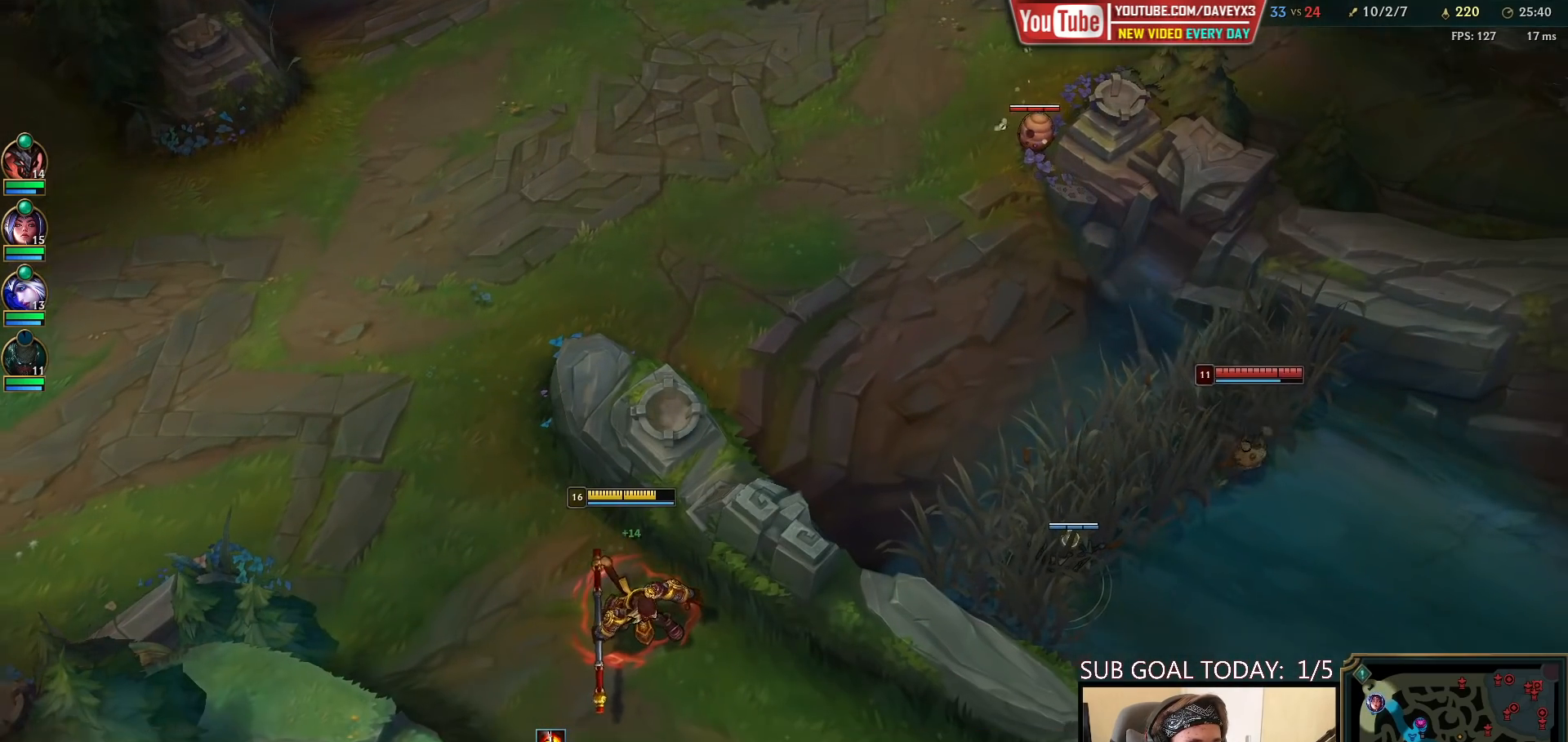
{"keys": [], "mouse": ["right"], "events": [[117, "mouse_right", "up"], [250, "mouse_right", "down"], [300, "mouse_right", "up"], [400, "mouse_right", "down"]]}
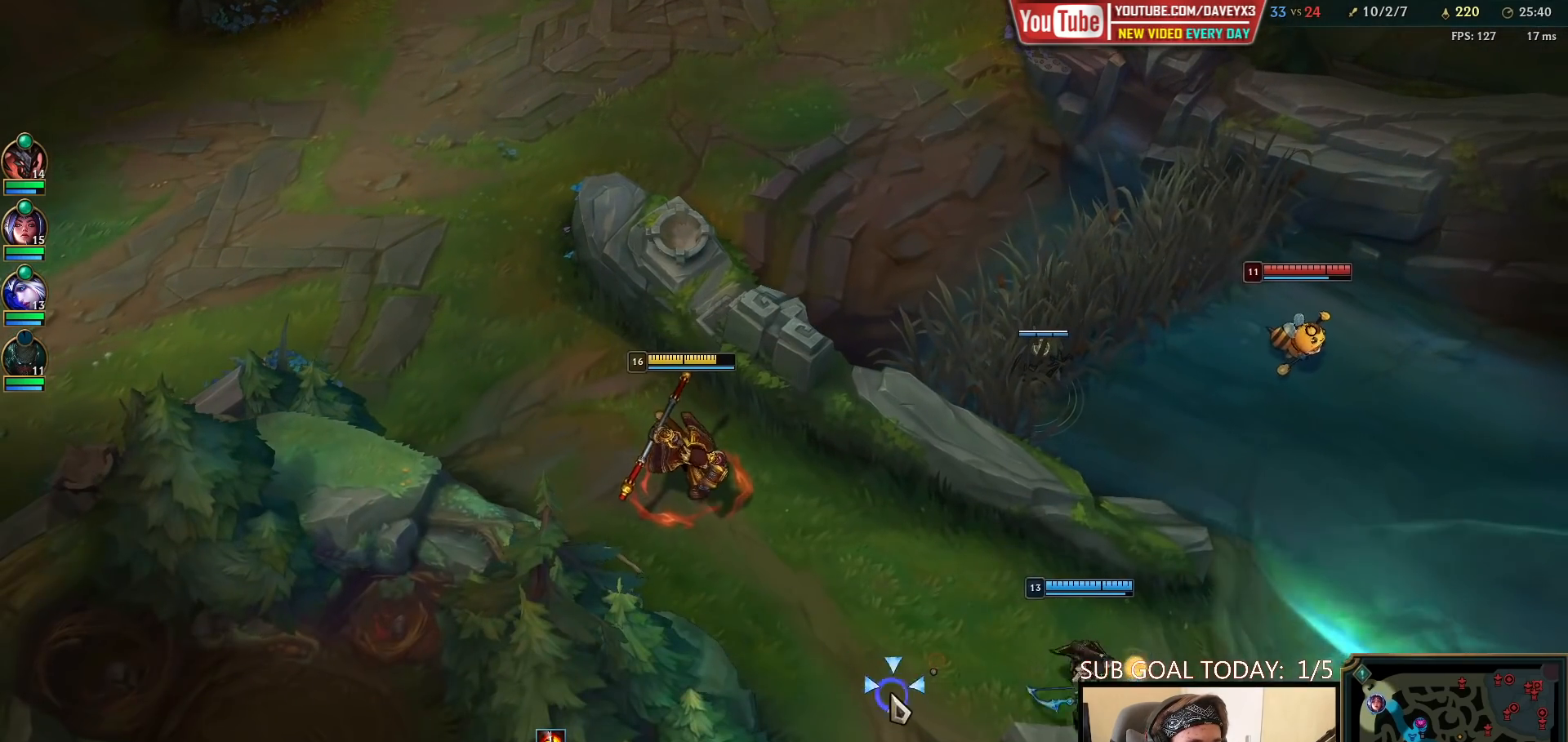
{"keys": [], "mouse": [], "events": [[17, "mouse_right", "up"], [117, "s", "down"], [233, "s", "up"]]}
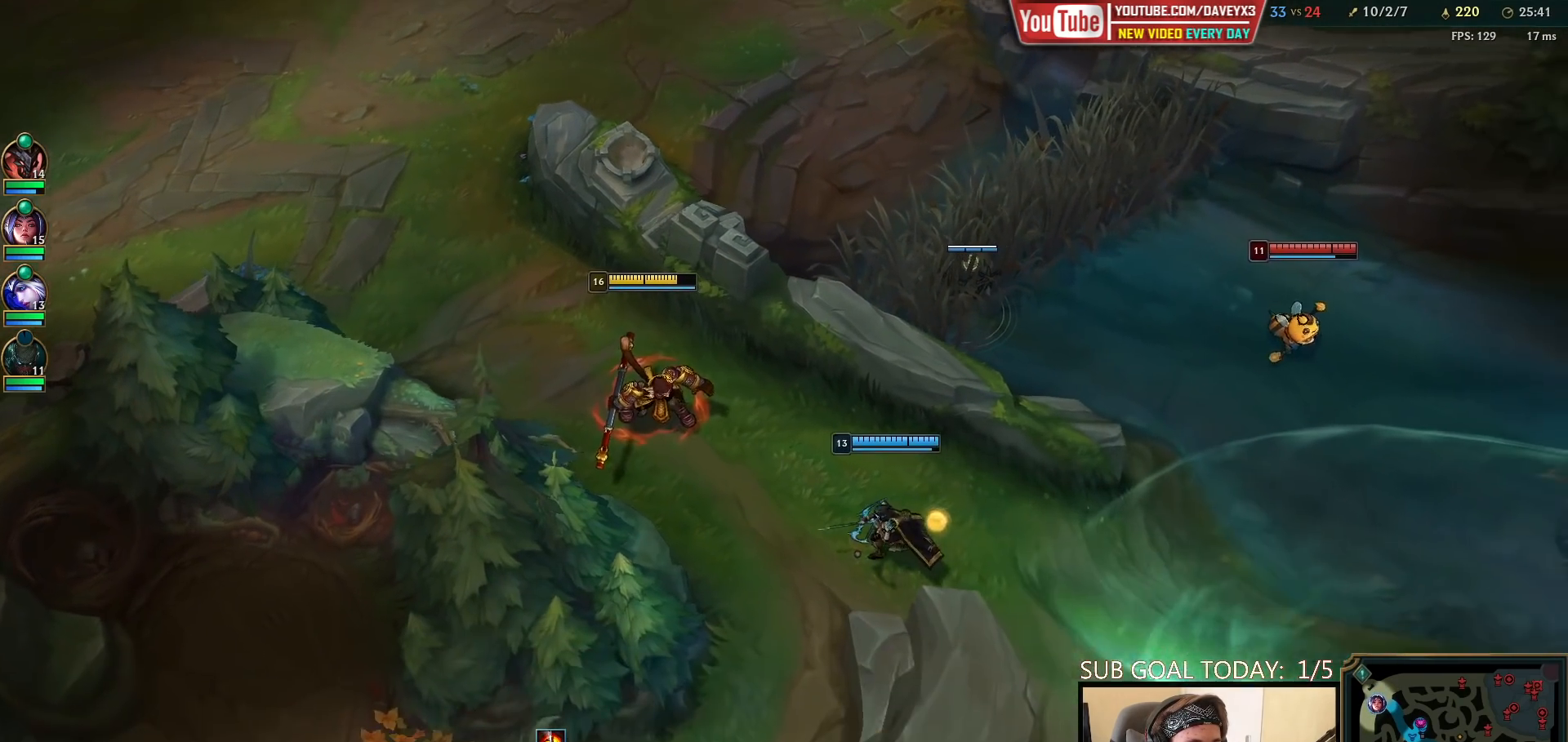
{"keys": [], "mouse": [], "events": [[167, "mouse_right", "down"], [233, "mouse_right", "up"], [317, "mouse_right", "down"], [433, "mouse_right", "up"]]}
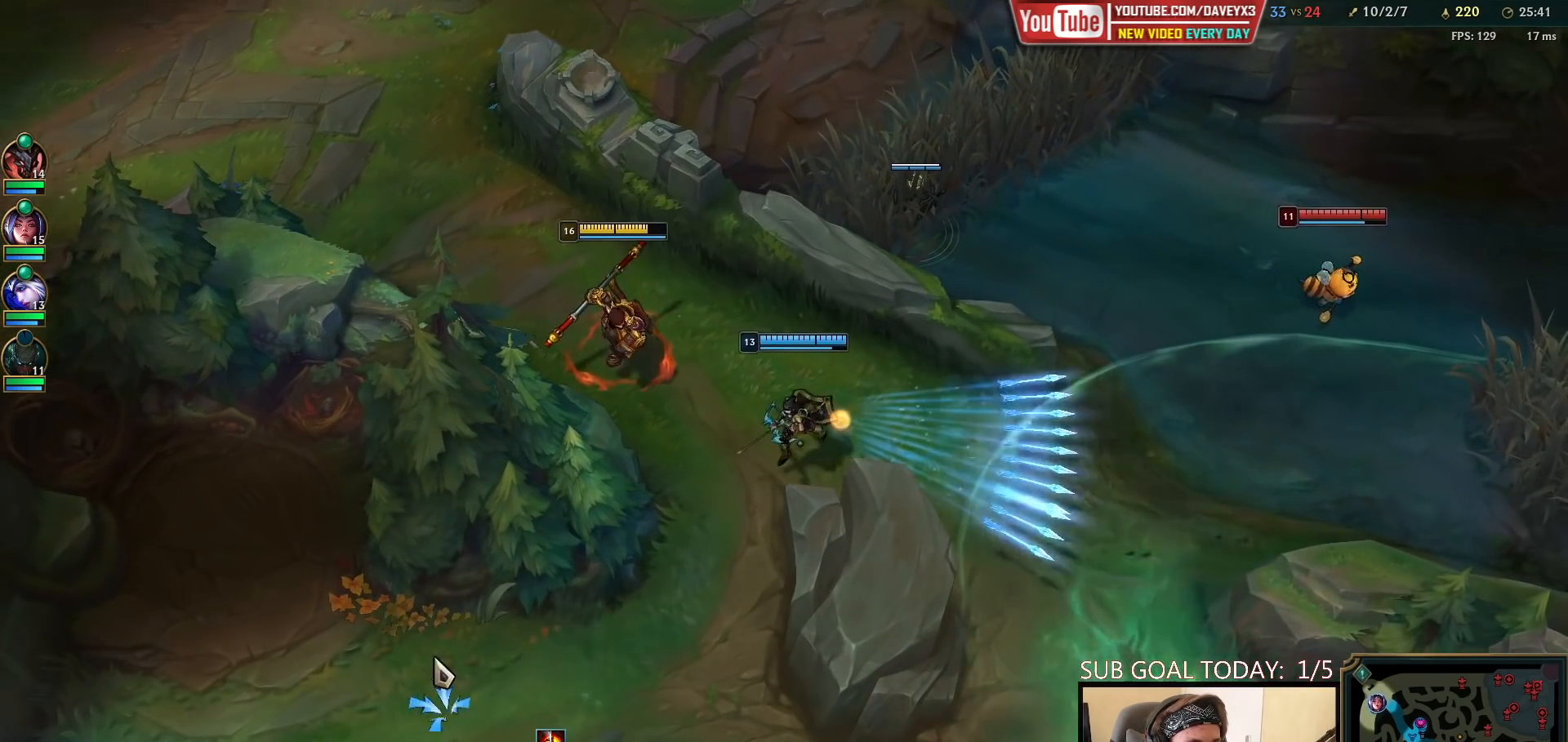
{"keys": [], "mouse": [], "events": []}
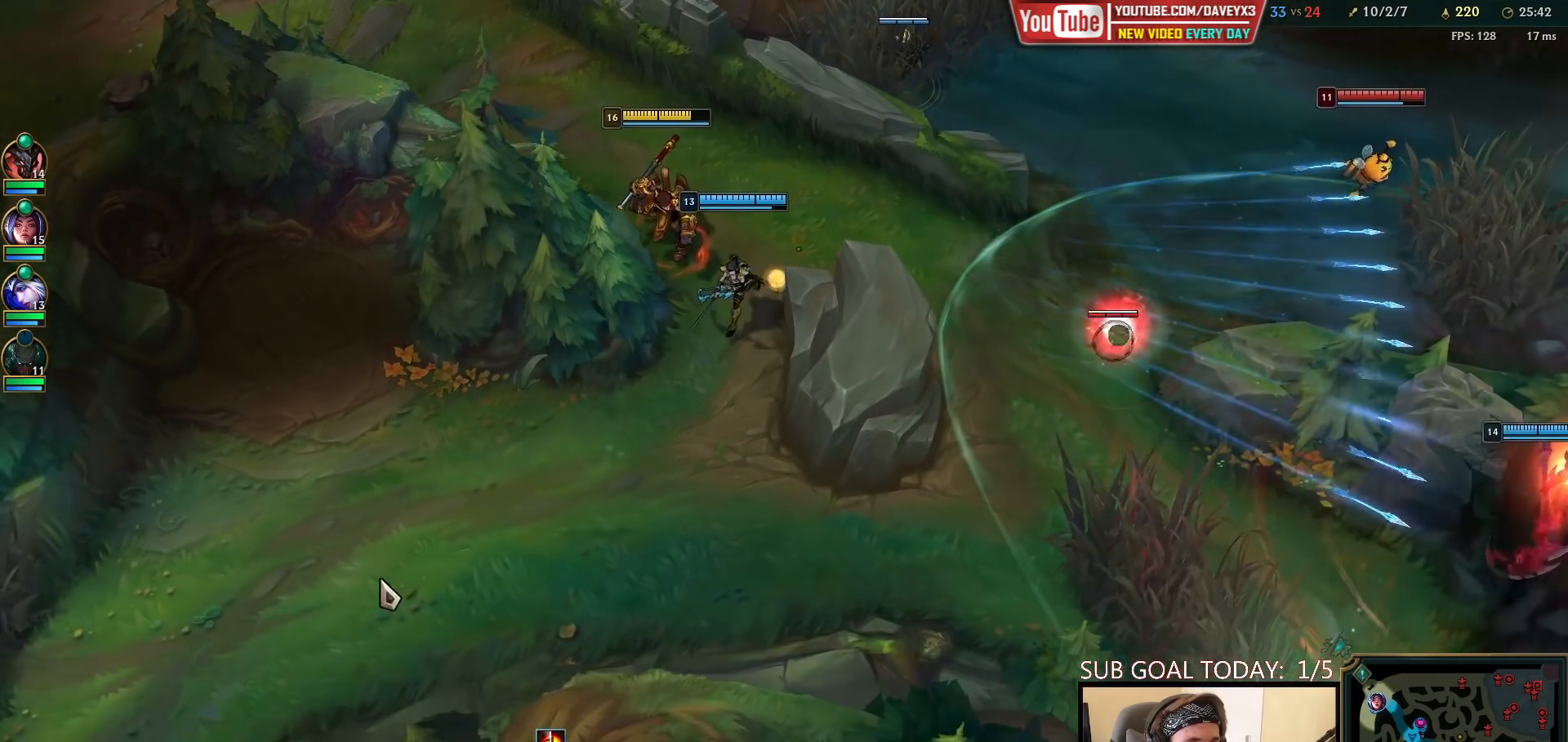
{"keys": [], "mouse": [], "events": [[17, "mouse_right", "down"], [133, "mouse_right", "up"]]}
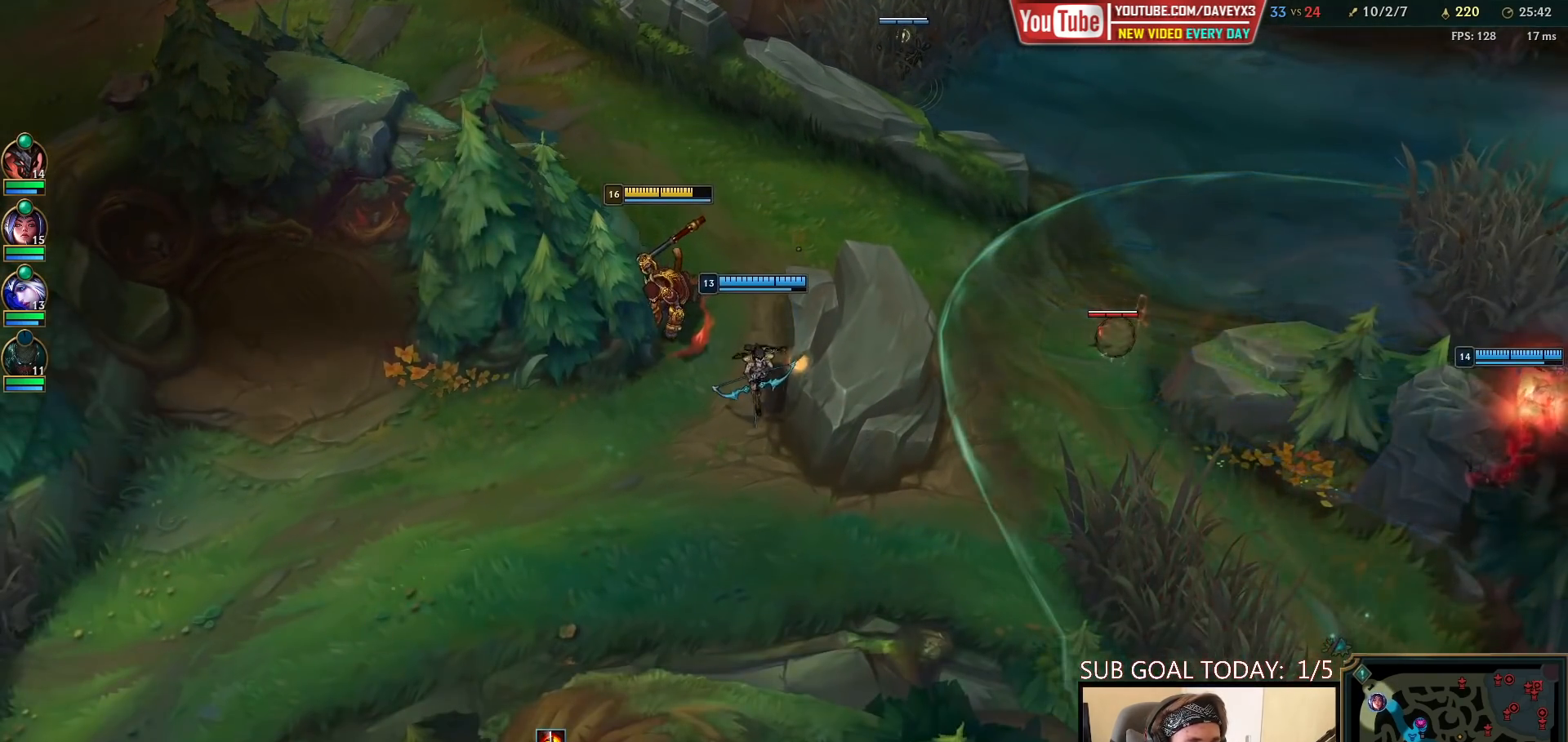
{"keys": [], "mouse": [], "events": [[317, "mouse_right", "down"], [433, "mouse_right", "up"]]}
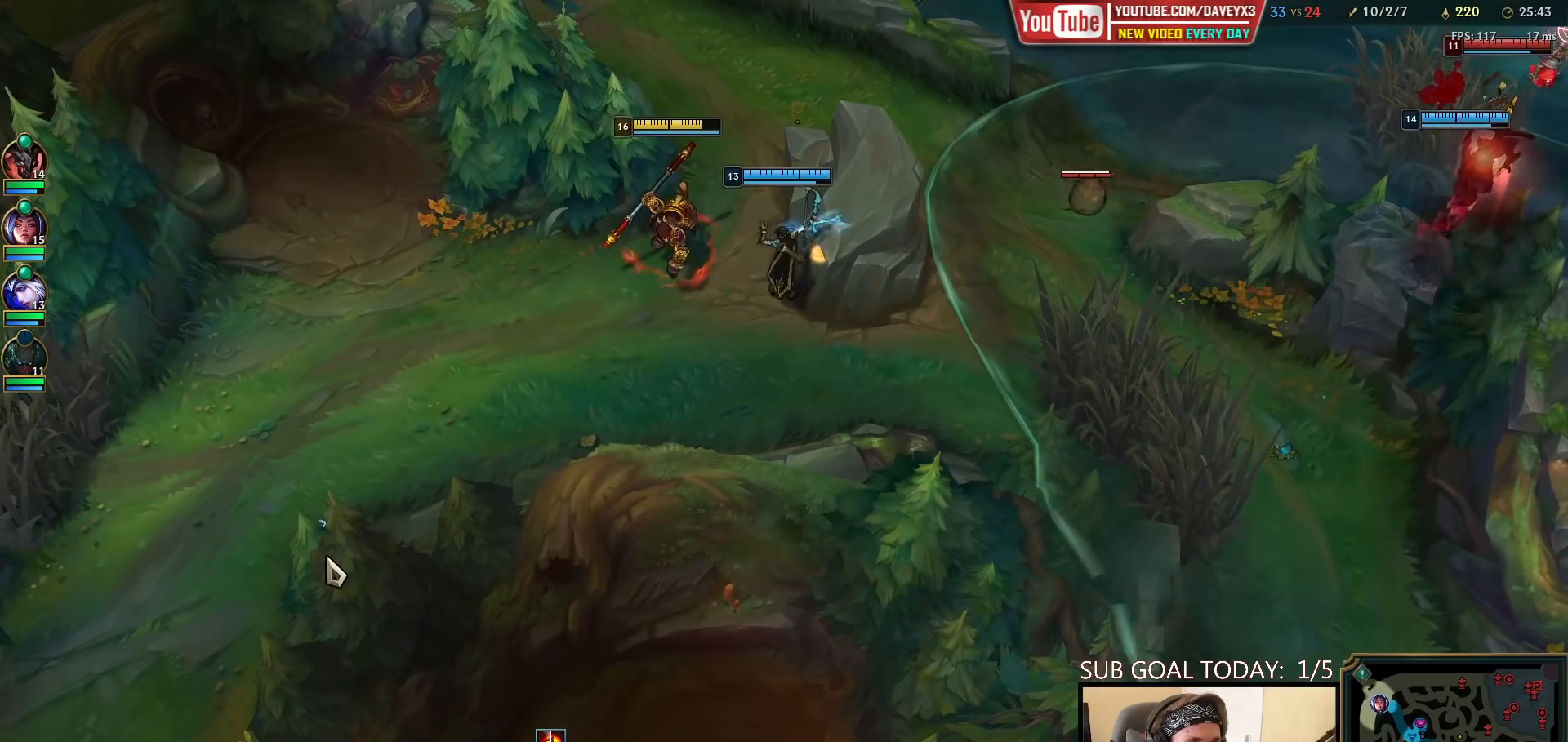
{"keys": [], "mouse": [], "events": [[33, "mouse_right", "down"], [167, "mouse_right", "up"]]}
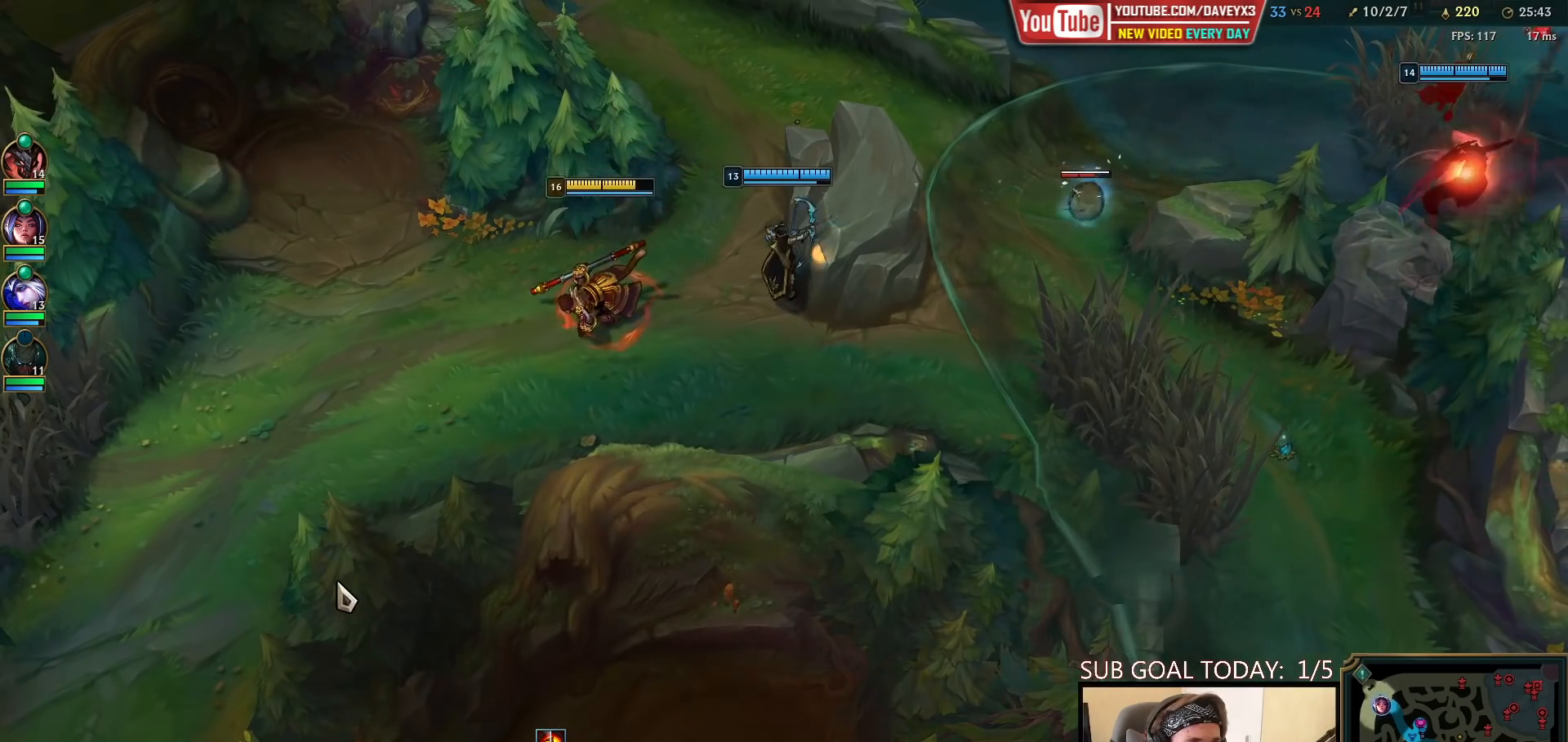
{"keys": [], "mouse": ["right"], "events": [[450, "mouse_right", "down"]]}
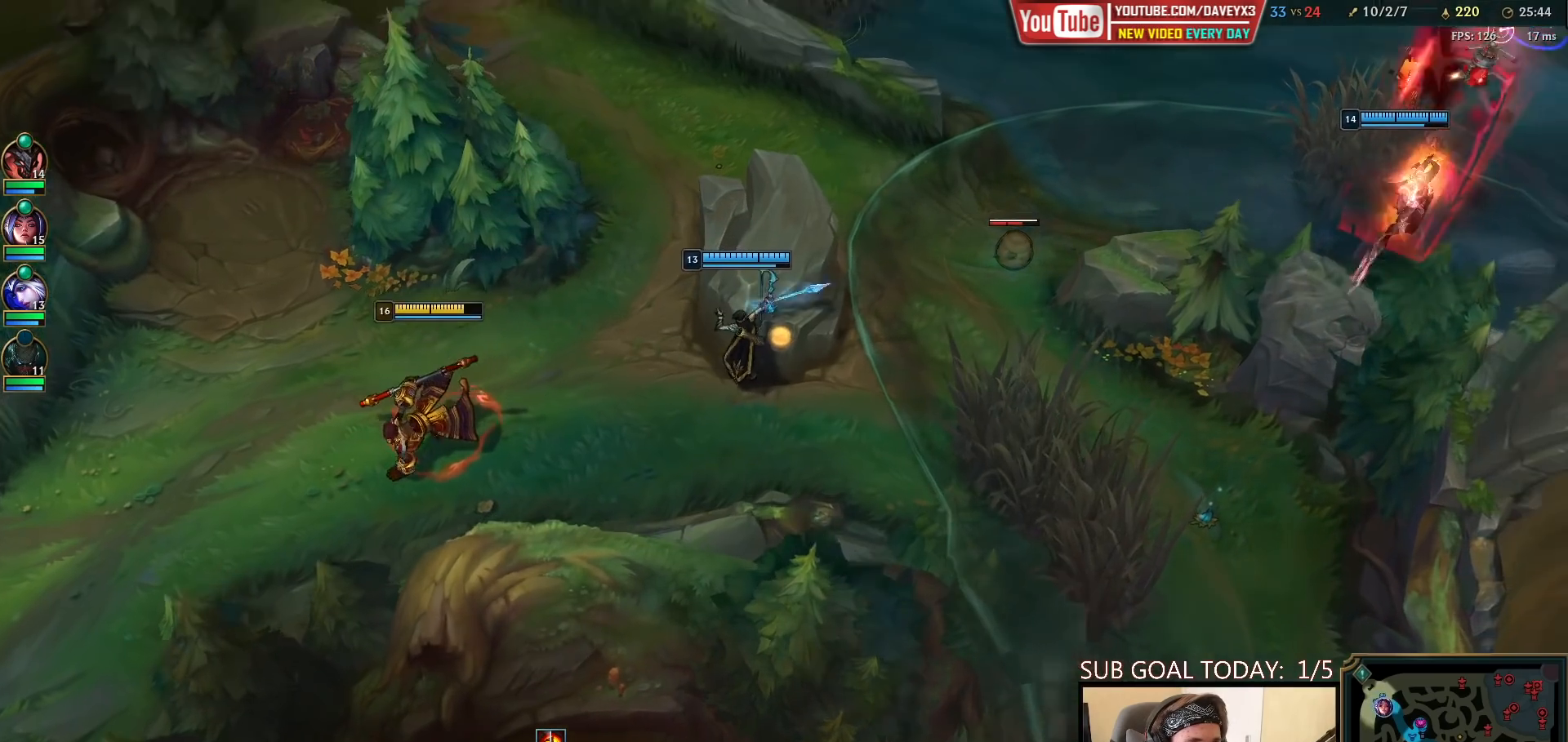
{"keys": [], "mouse": ["right"], "events": [[67, "mouse_right", "up"], [133, "mouse_right", "down"], [250, "mouse_right", "up"], [450, "mouse_right", "down"]]}
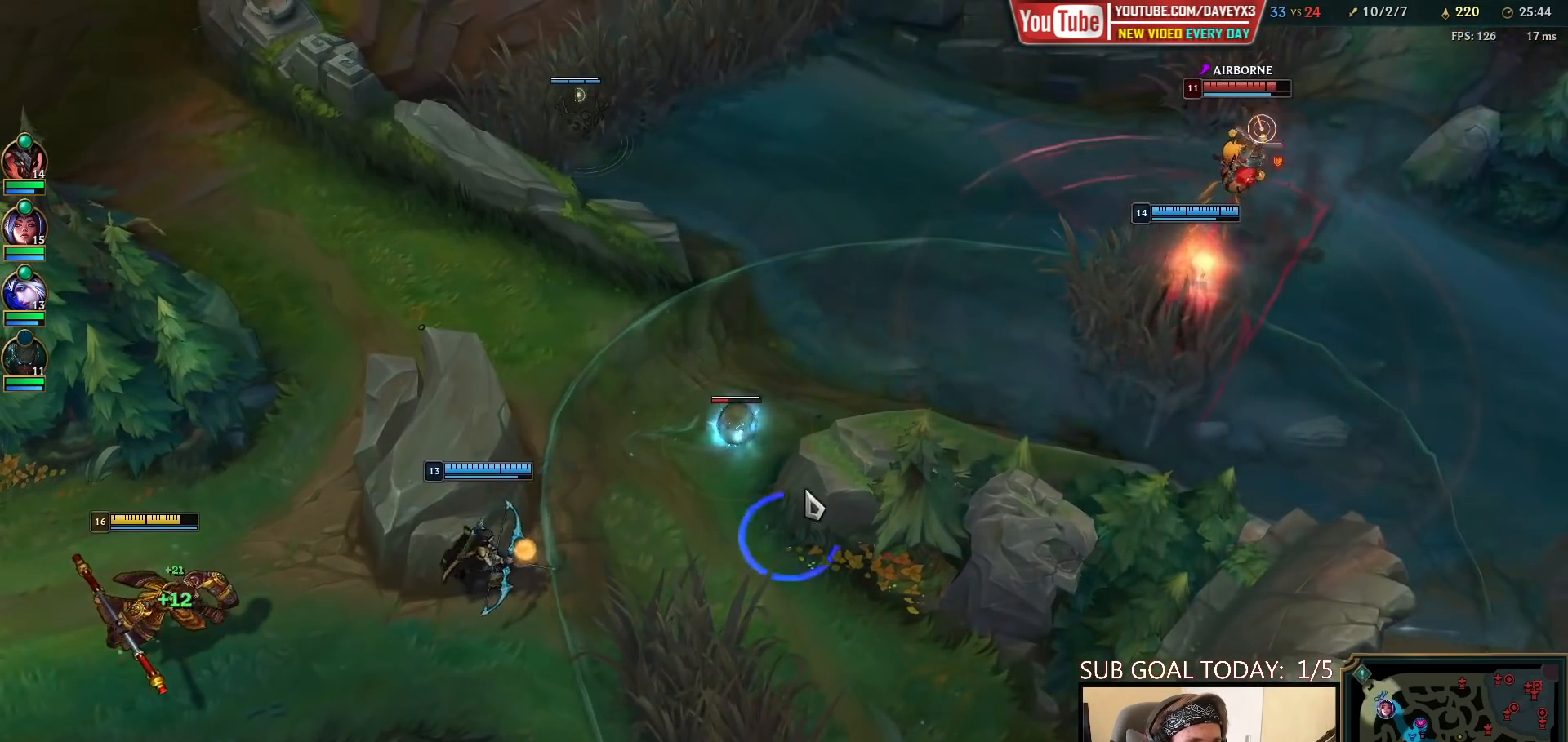
{"keys": [], "mouse": [], "events": [[100, "mouse_right", "up"], [200, "mouse_right", "down"], [300, "mouse_right", "up"], [383, "mouse_right", "down"], [500, "mouse_right", "up"]]}
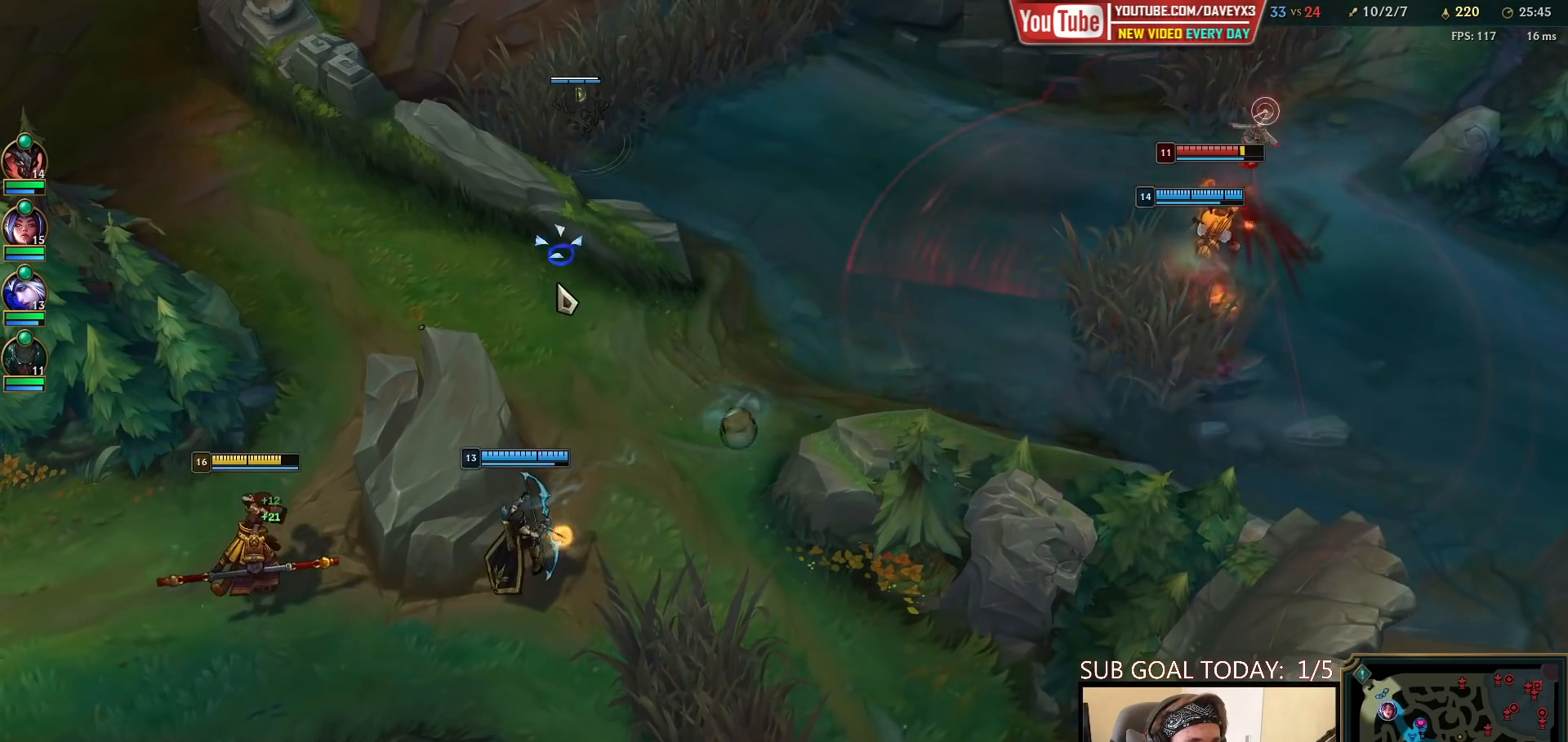
{"keys": [], "mouse": [], "events": []}
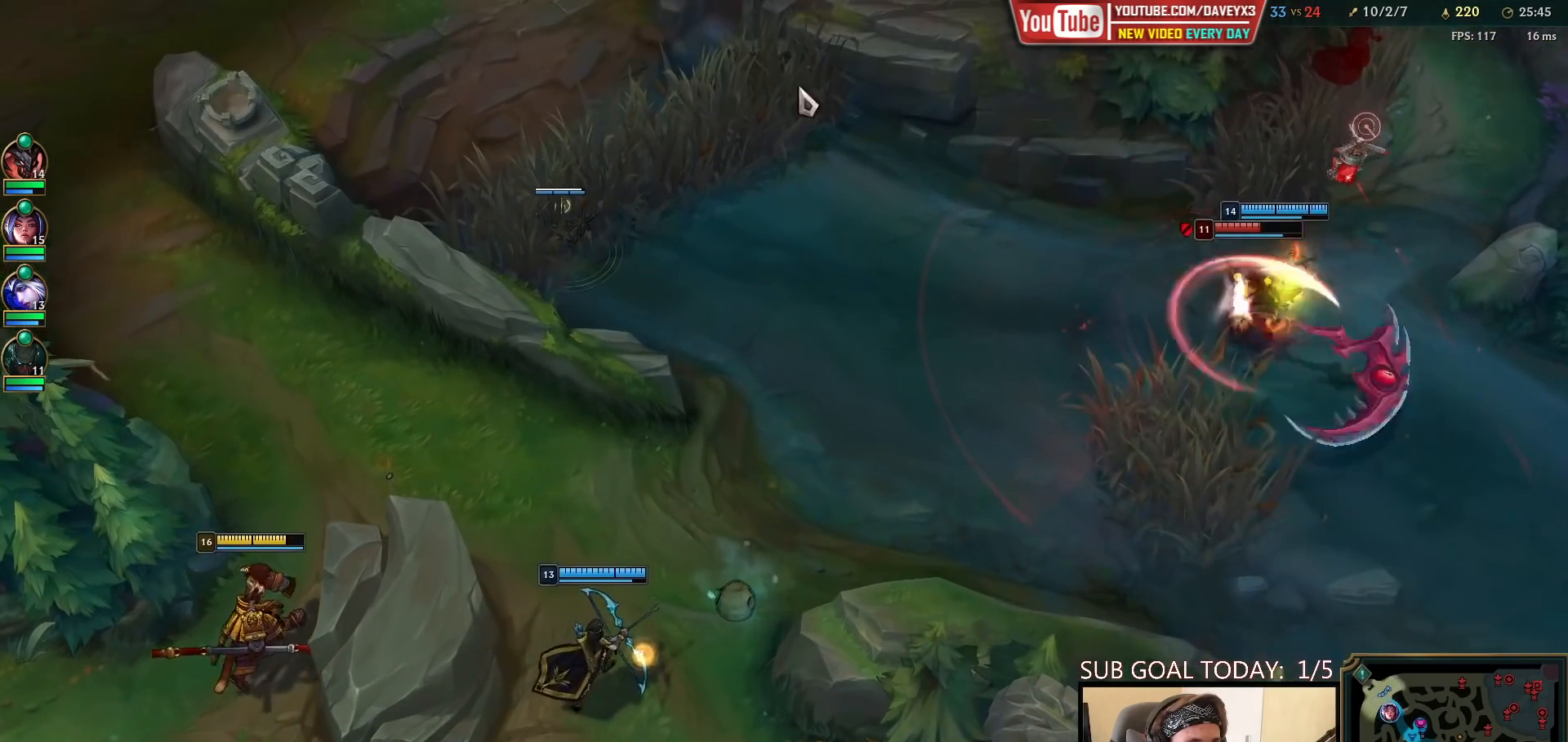
{"keys": [], "mouse": ["right"], "events": [[183, "mouse_right", "down"], [317, "mouse_right", "up"], [450, "mouse_right", "down"]]}
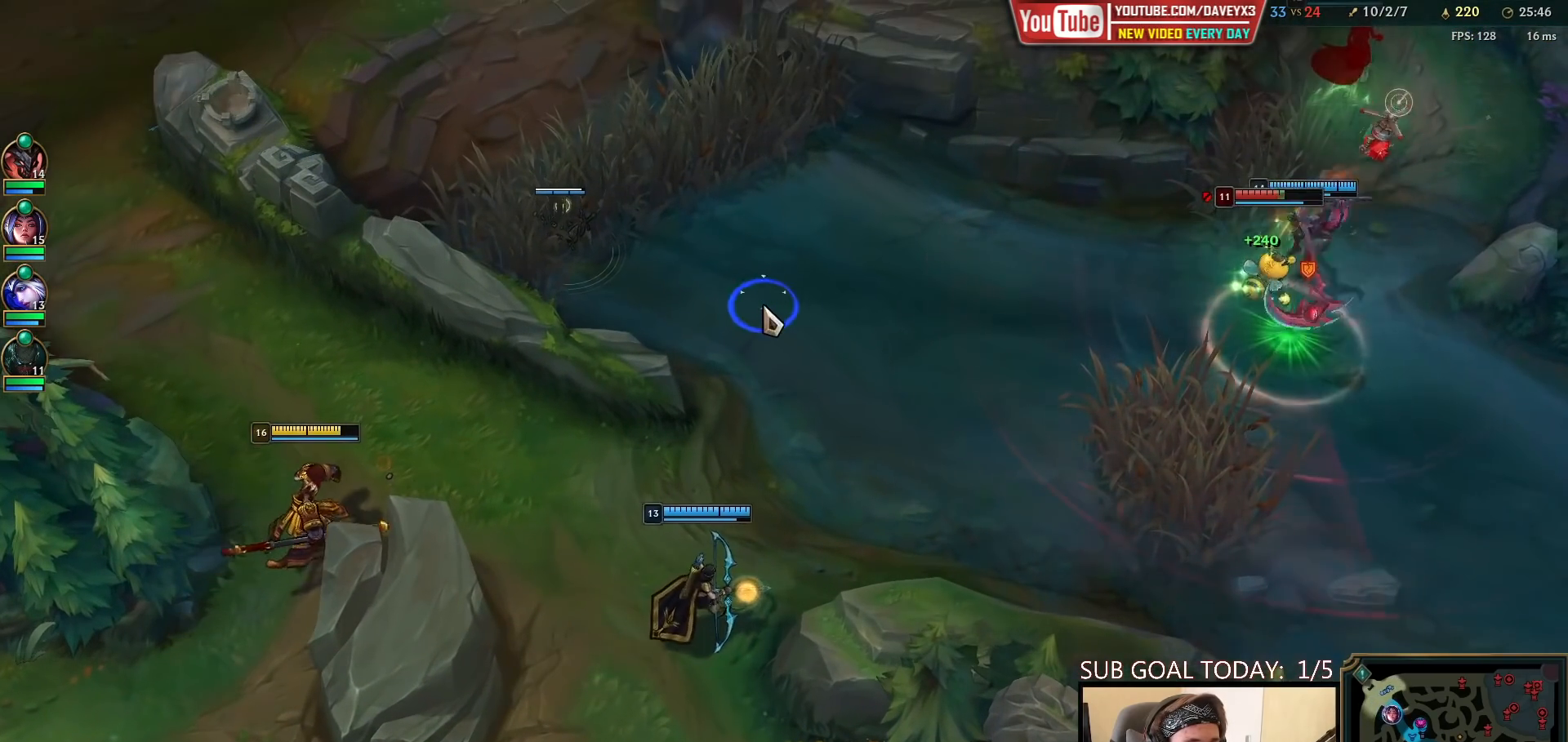
{"keys": [], "mouse": [], "events": [[67, "mouse_right", "up"]]}
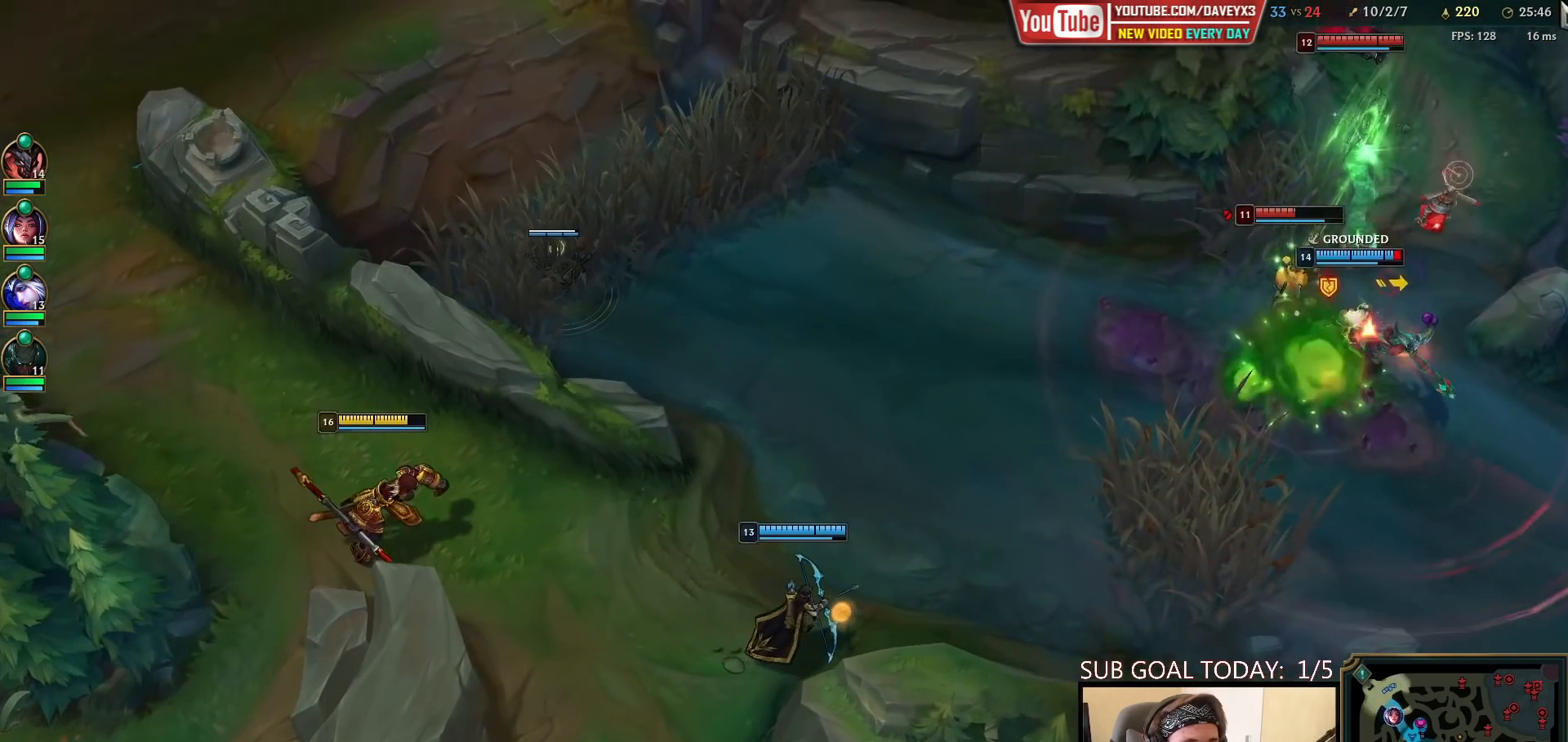
{"keys": [], "mouse": [], "events": [[400, "mouse_right", "down"], [500, "mouse_right", "up"]]}
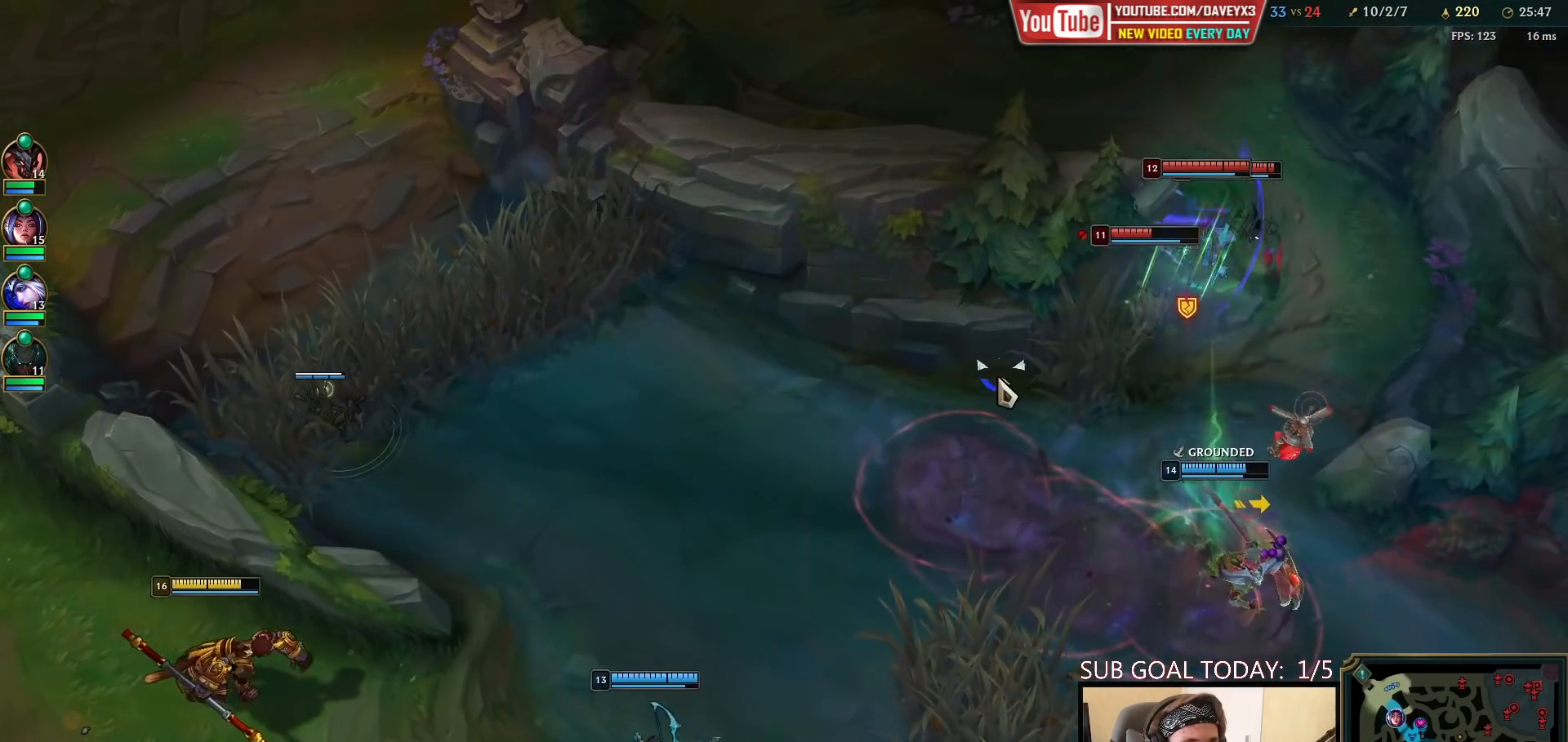
{"keys": [], "mouse": [], "events": [[100, "mouse_right", "down"], [200, "mouse_right", "up"]]}